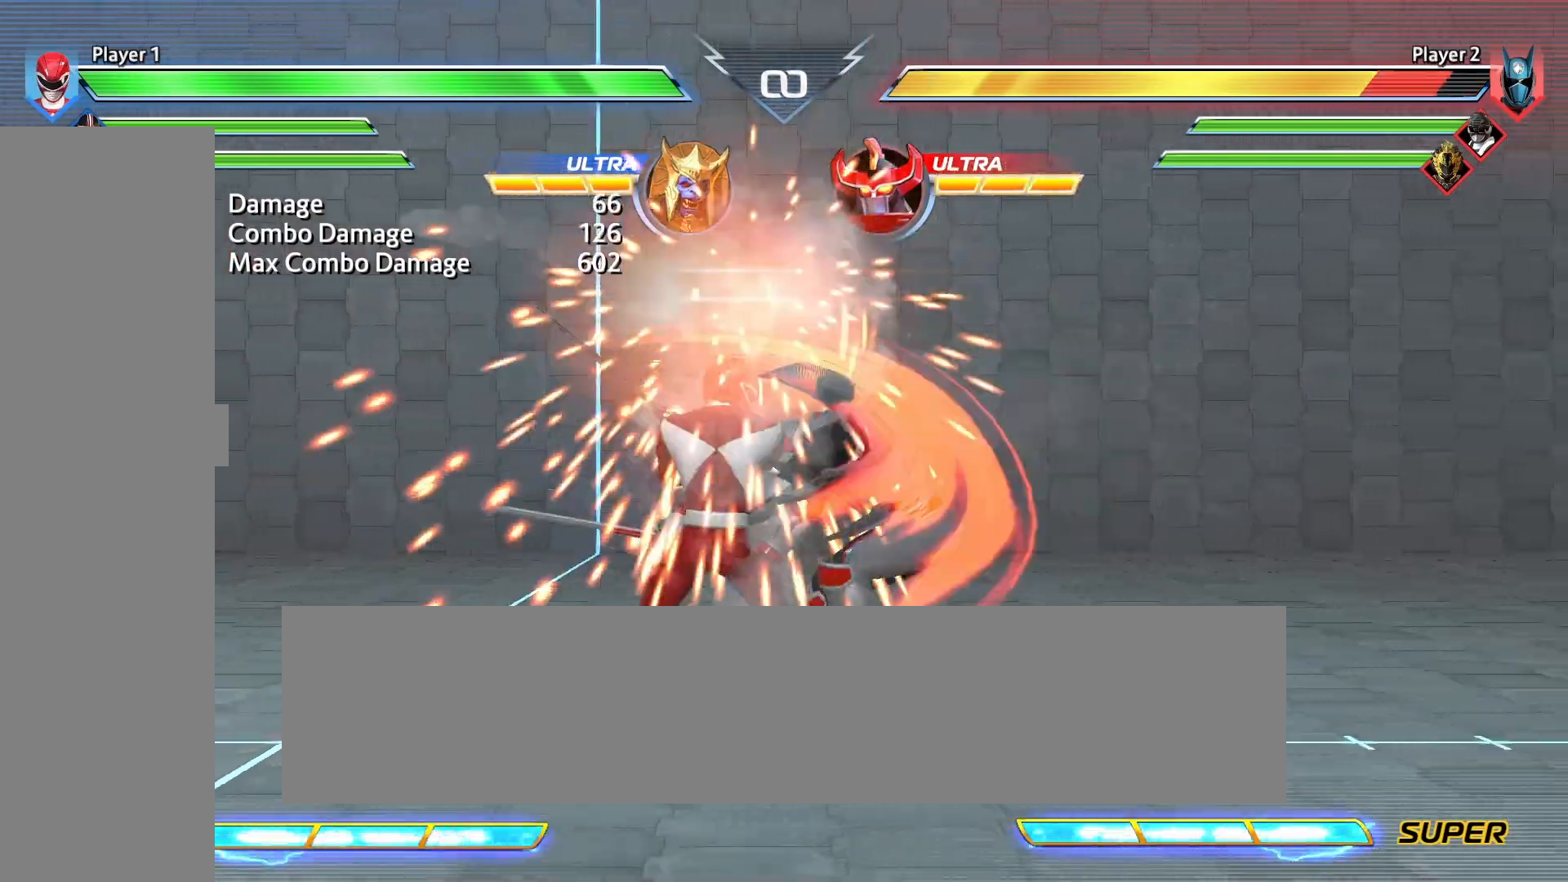
Gameplay with a controller (PlayStation layout); each line is a JSON object with the inputs held at the frame after it. "events" lists button and stick changes between this image and that frame as [ms after this image, input, new state], when the widget could be followed in between. Not read: left_stick right_stick.
{"buttons": [], "events": []}
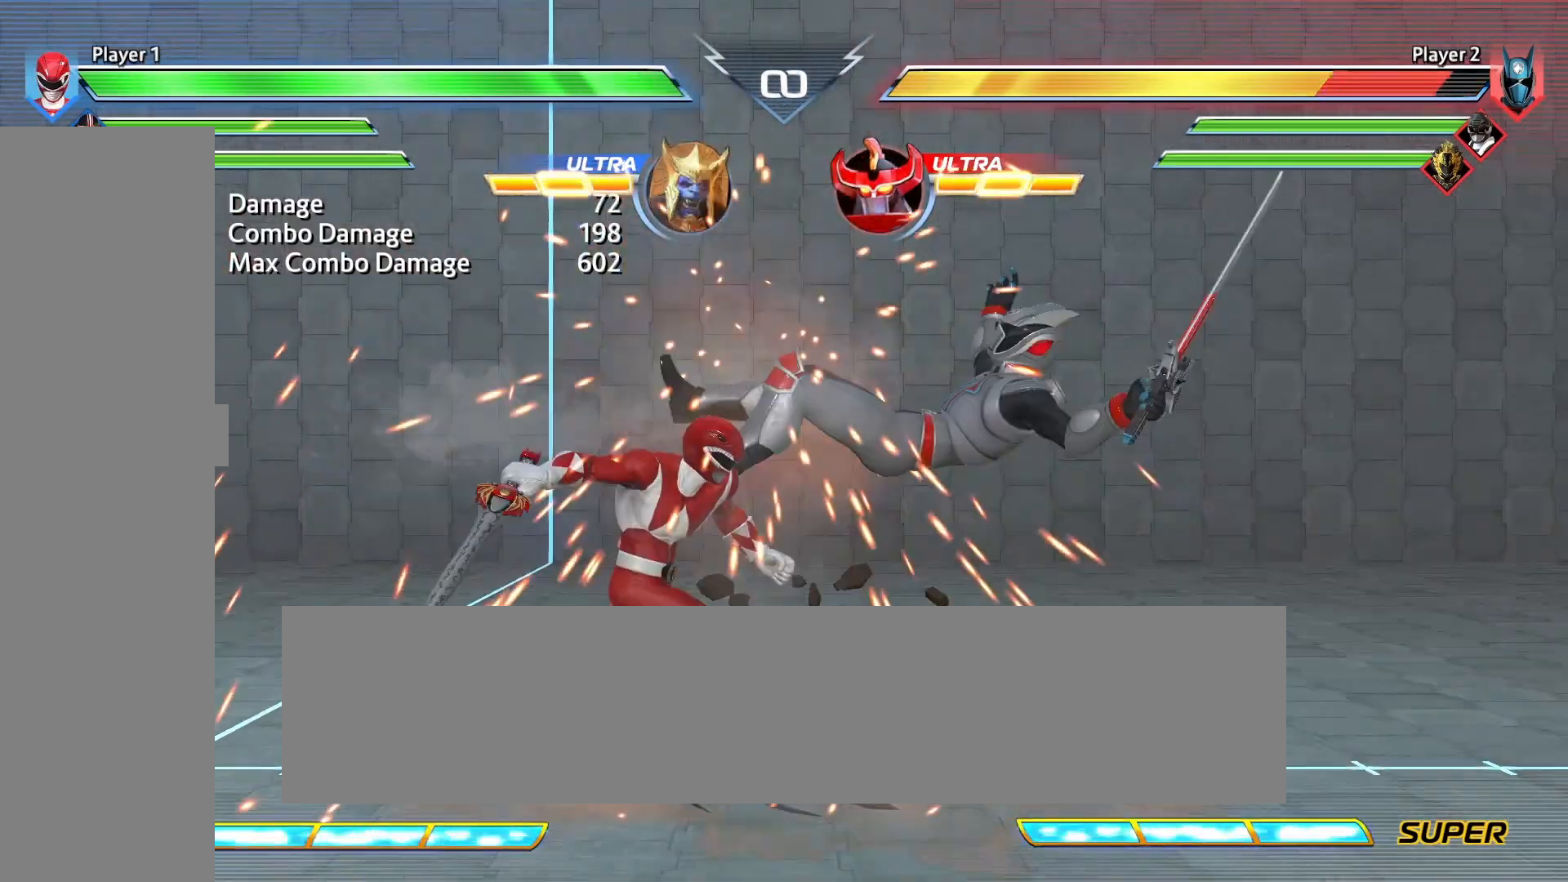
{"buttons": [], "events": [[125, "CIRCLE", "down"], [208, "CIRCLE", "up"]]}
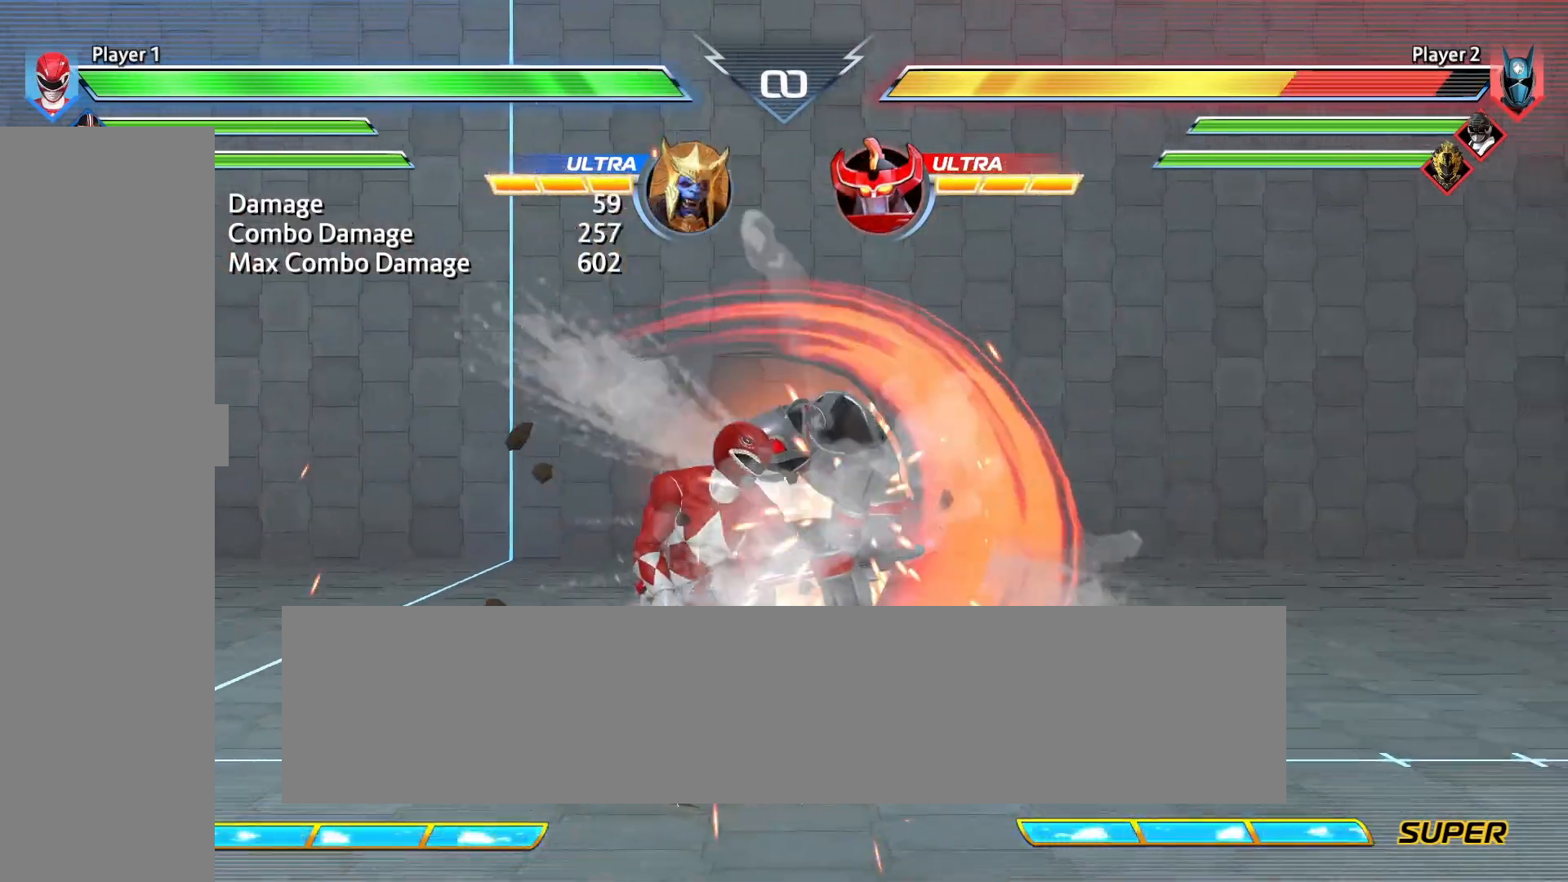
{"buttons": ["DPAD_UP"], "events": [[83, "DPAD_DOWN", "down"], [125, "CIRCLE", "down"], [208, "DPAD_DOWN", "up"], [250, "CIRCLE", "up"], [500, "DPAD_UP", "down"]]}
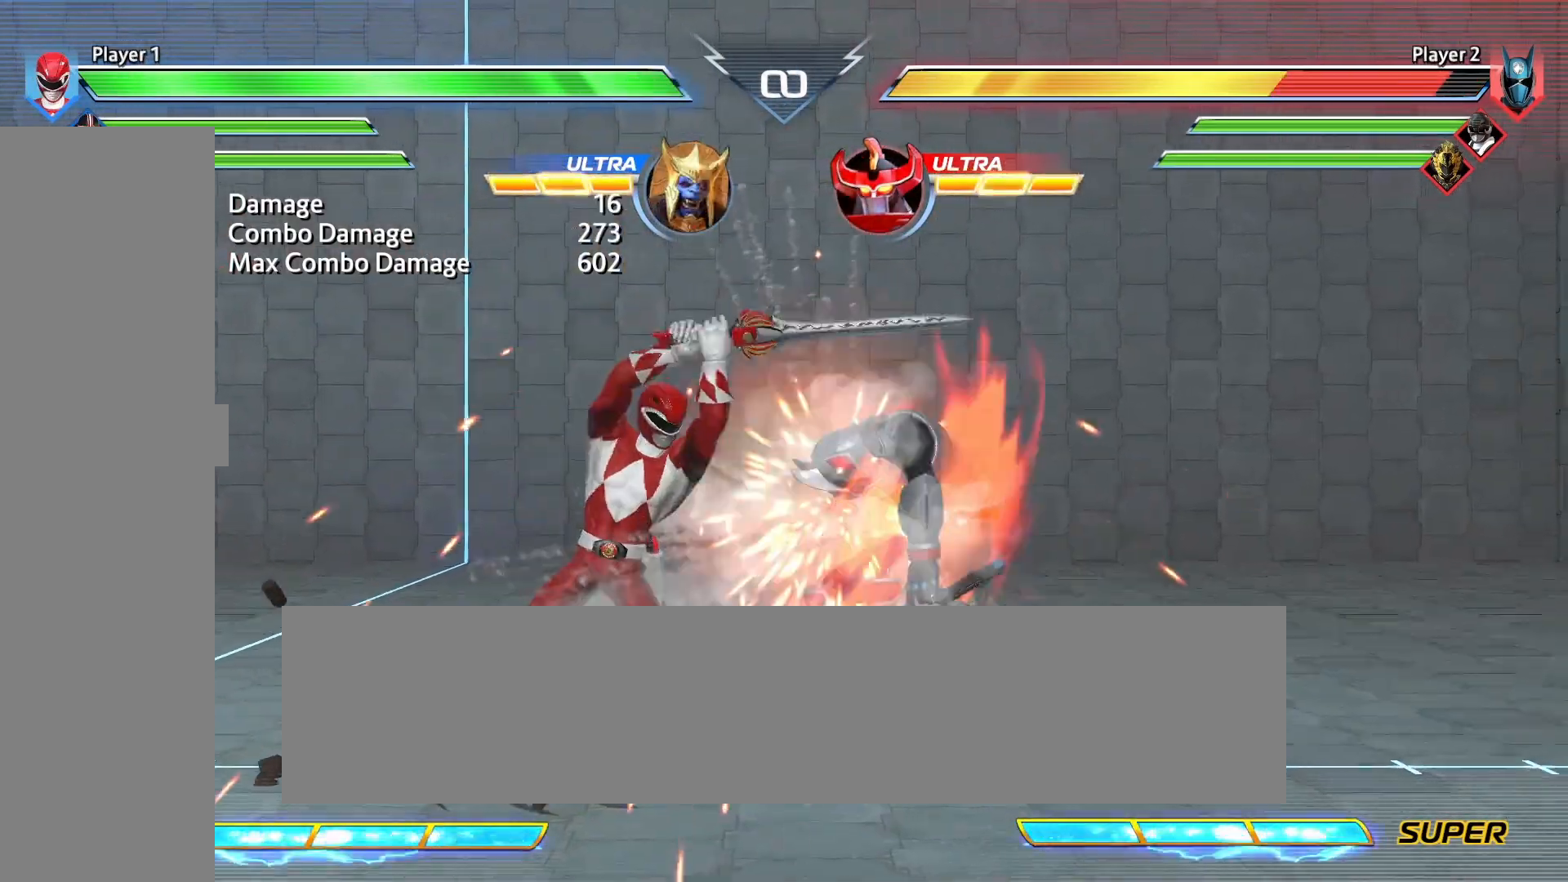
{"buttons": ["SQUARE"], "events": [[42, "DPAD_RIGHT", "down"], [292, "DPAD_RIGHT", "up"], [292, "DPAD_UP", "up"], [458, "SQUARE", "down"]]}
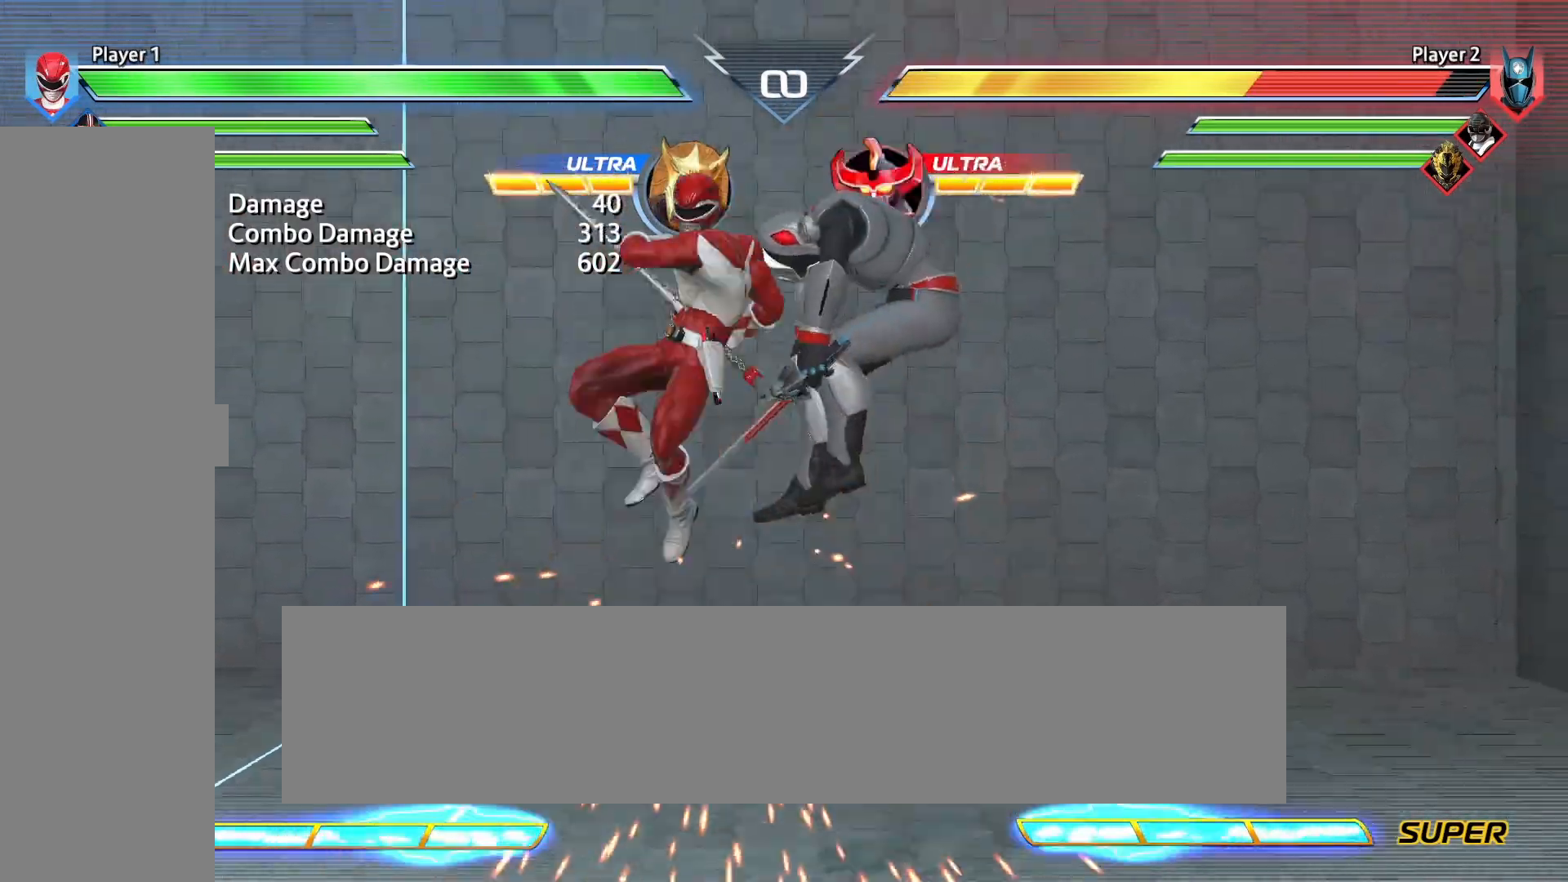
{"buttons": [], "events": [[42, "SQUARE", "up"], [333, "TRIANGLE", "down"], [458, "TRIANGLE", "up"]]}
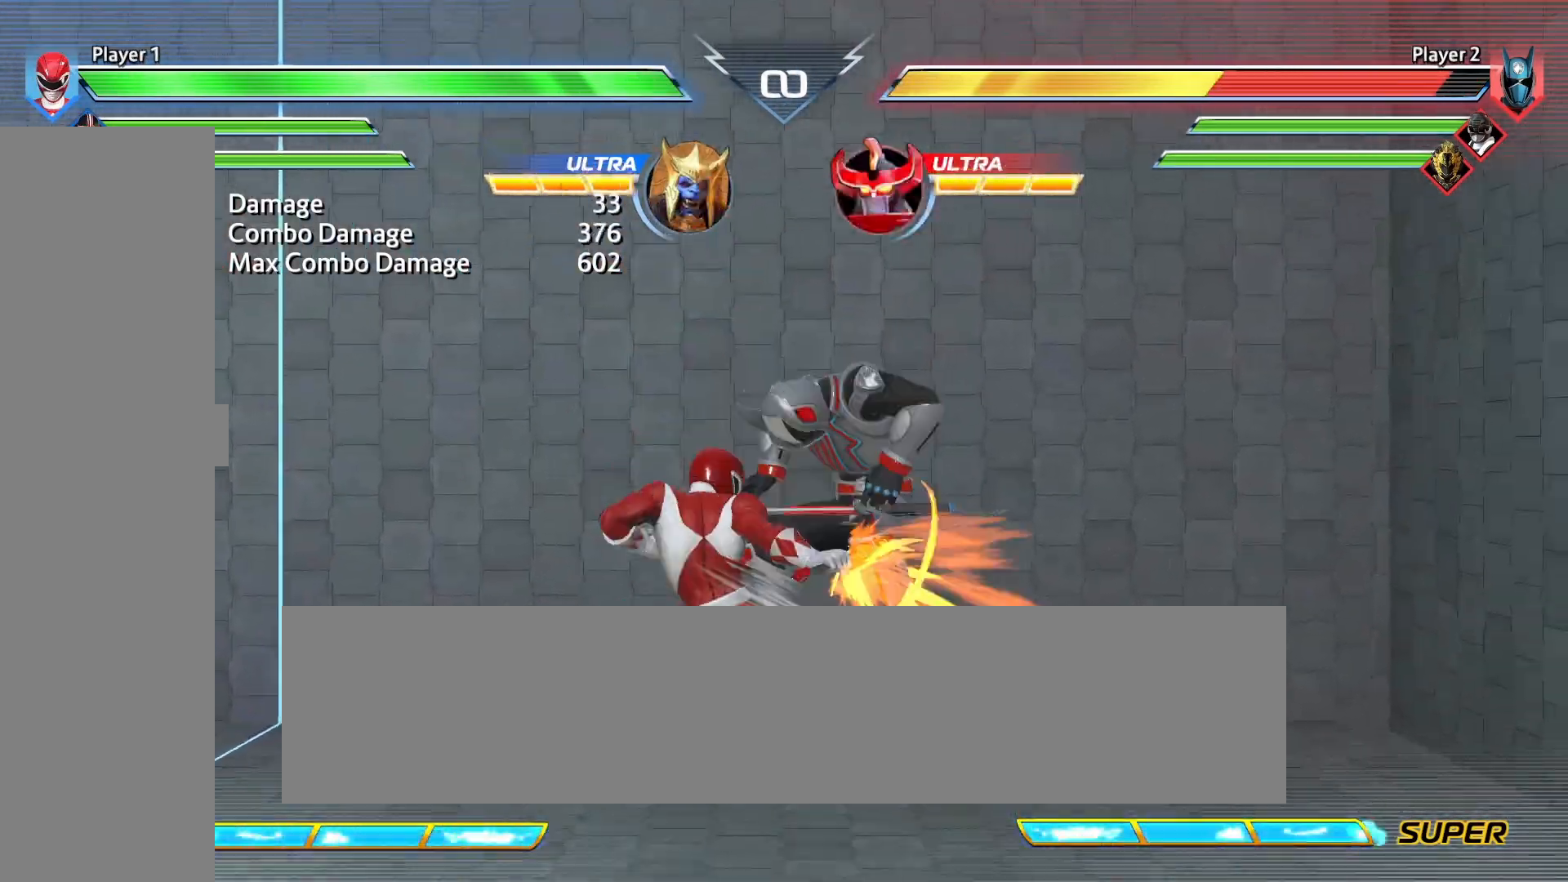
{"buttons": [], "events": [[292, "DPAD_RIGHT", "down"], [292, "DPAD_UP", "down"], [375, "SQUARE", "down"], [458, "DPAD_RIGHT", "up"], [458, "DPAD_UP", "up"], [500, "SQUARE", "up"]]}
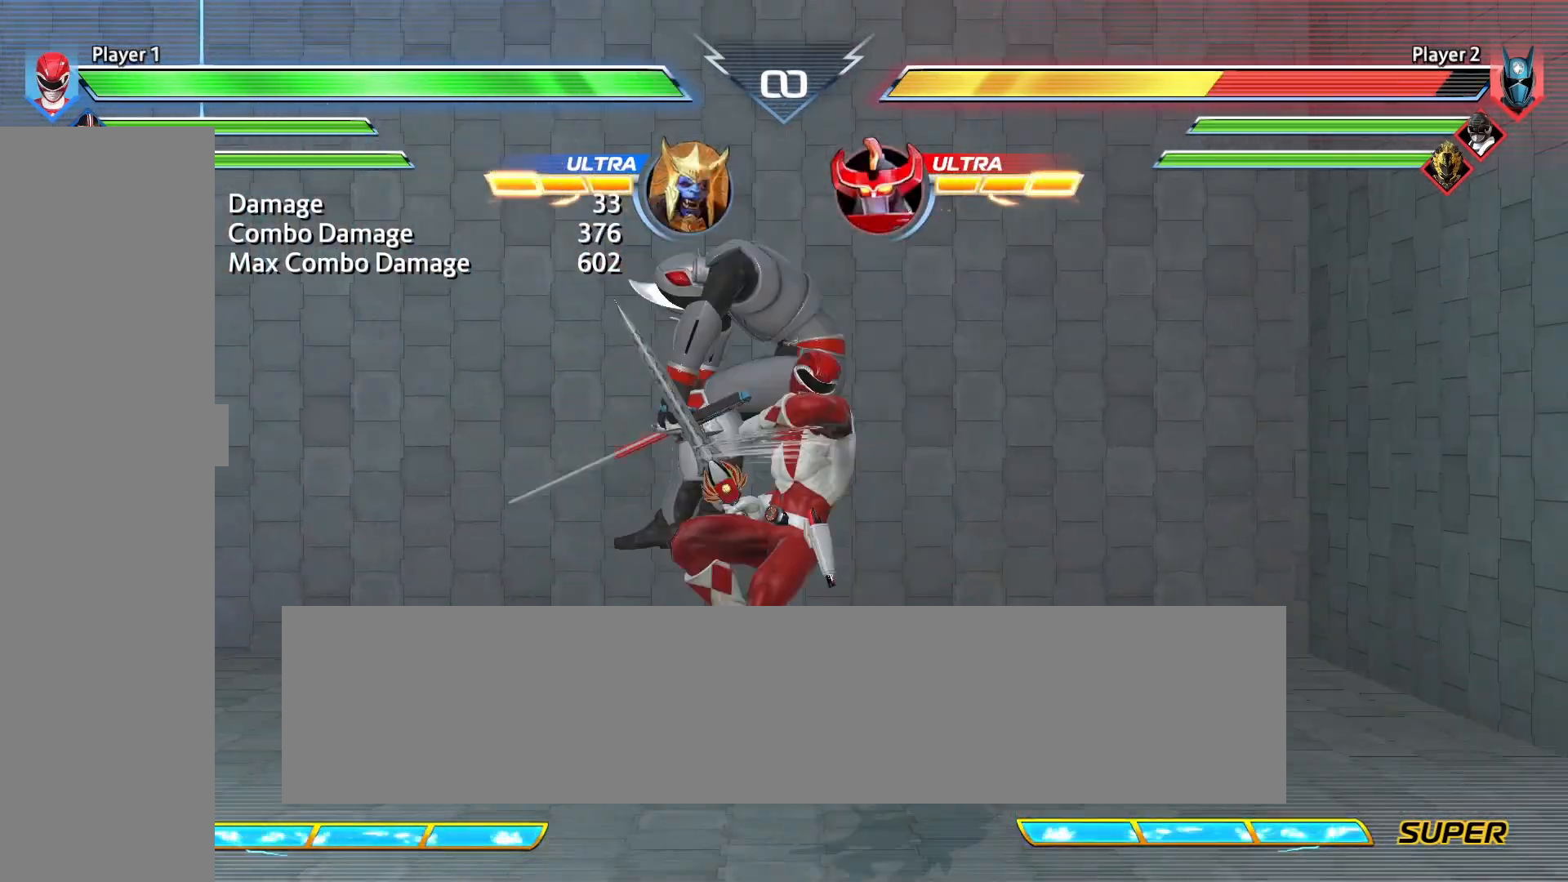
{"buttons": [], "events": [[292, "TRIANGLE", "down"], [417, "TRIANGLE", "up"]]}
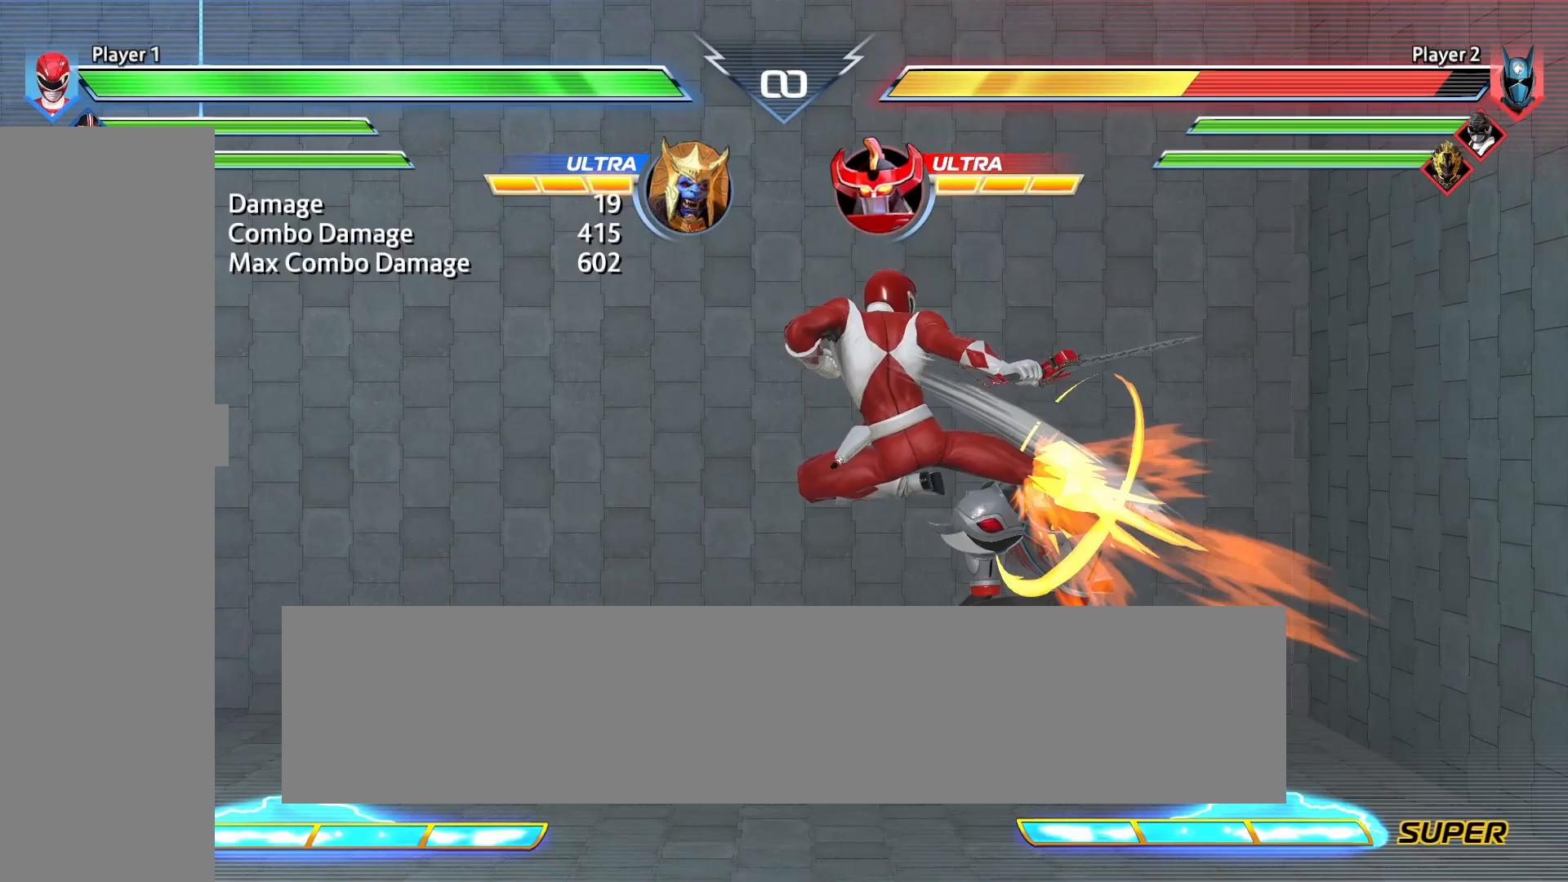
{"buttons": ["DPAD_RIGHT"], "events": [[125, "CROSS", "down"], [208, "CROSS", "up"], [500, "DPAD_RIGHT", "down"]]}
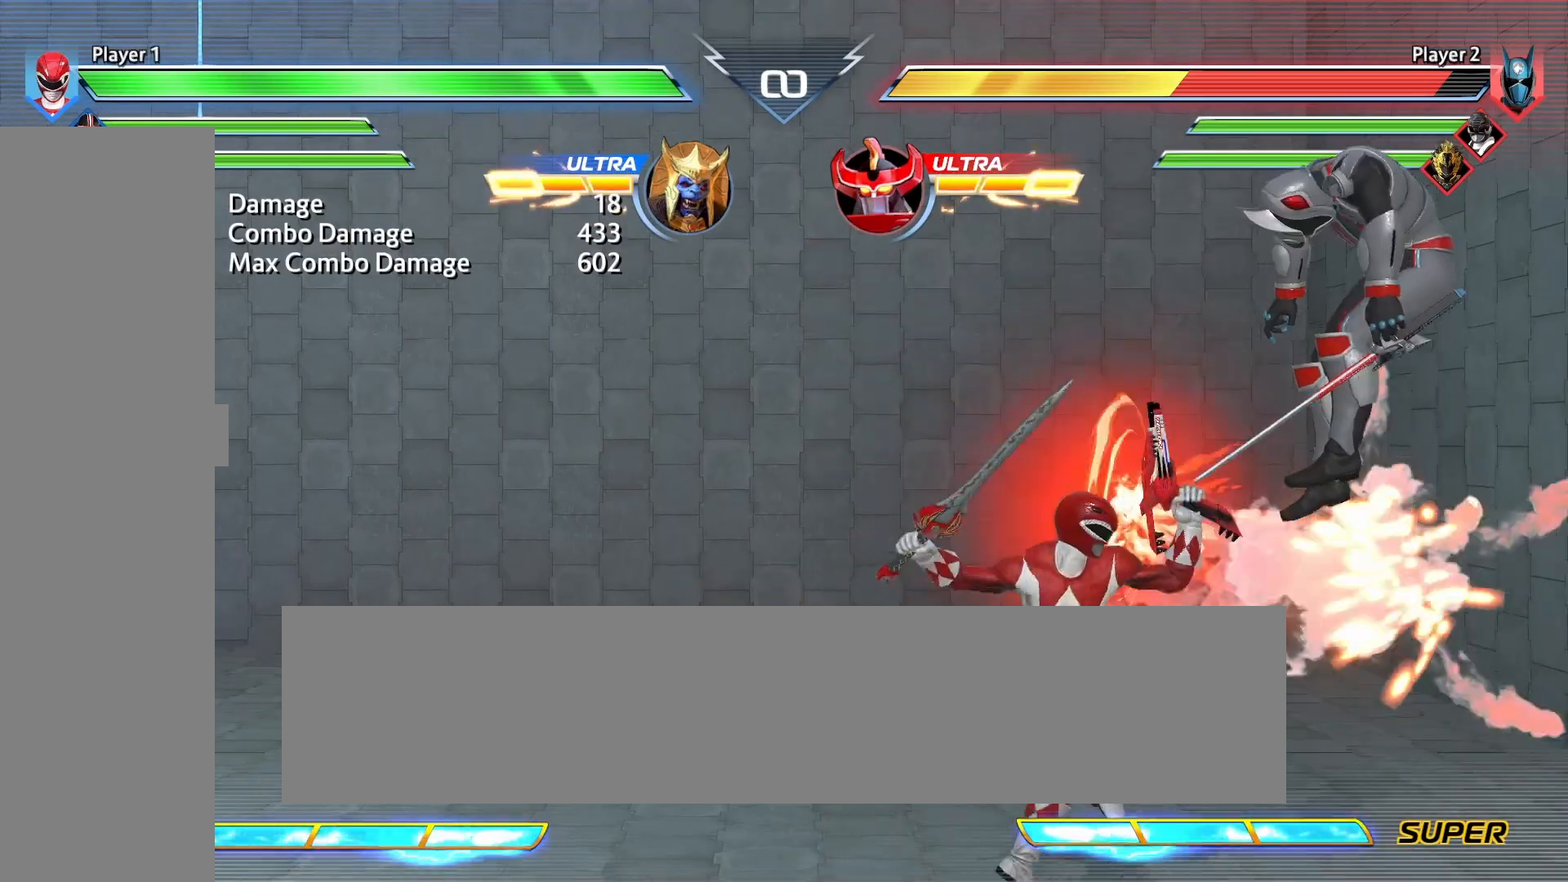
{"buttons": [], "events": [[167, "DPAD_RIGHT", "up"], [208, "TRIANGLE", "down"], [333, "TRIANGLE", "up"]]}
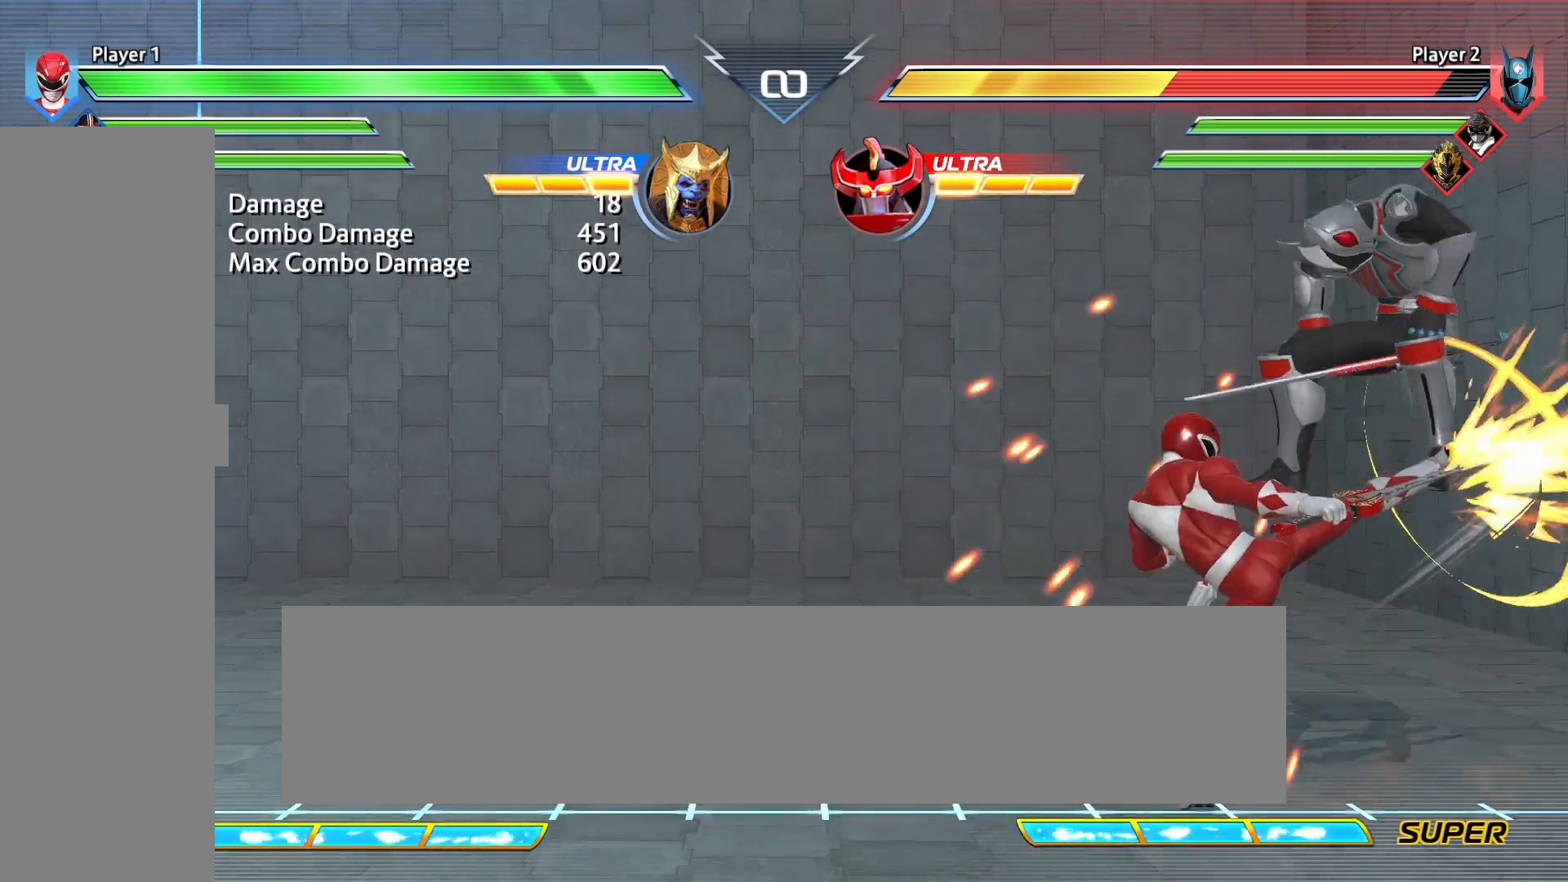
{"buttons": ["CIRCLE"], "events": [[208, "DPAD_DOWN", "down"], [250, "TRIANGLE", "down"], [375, "DPAD_DOWN", "up"], [375, "TRIANGLE", "up"], [500, "CIRCLE", "down"]]}
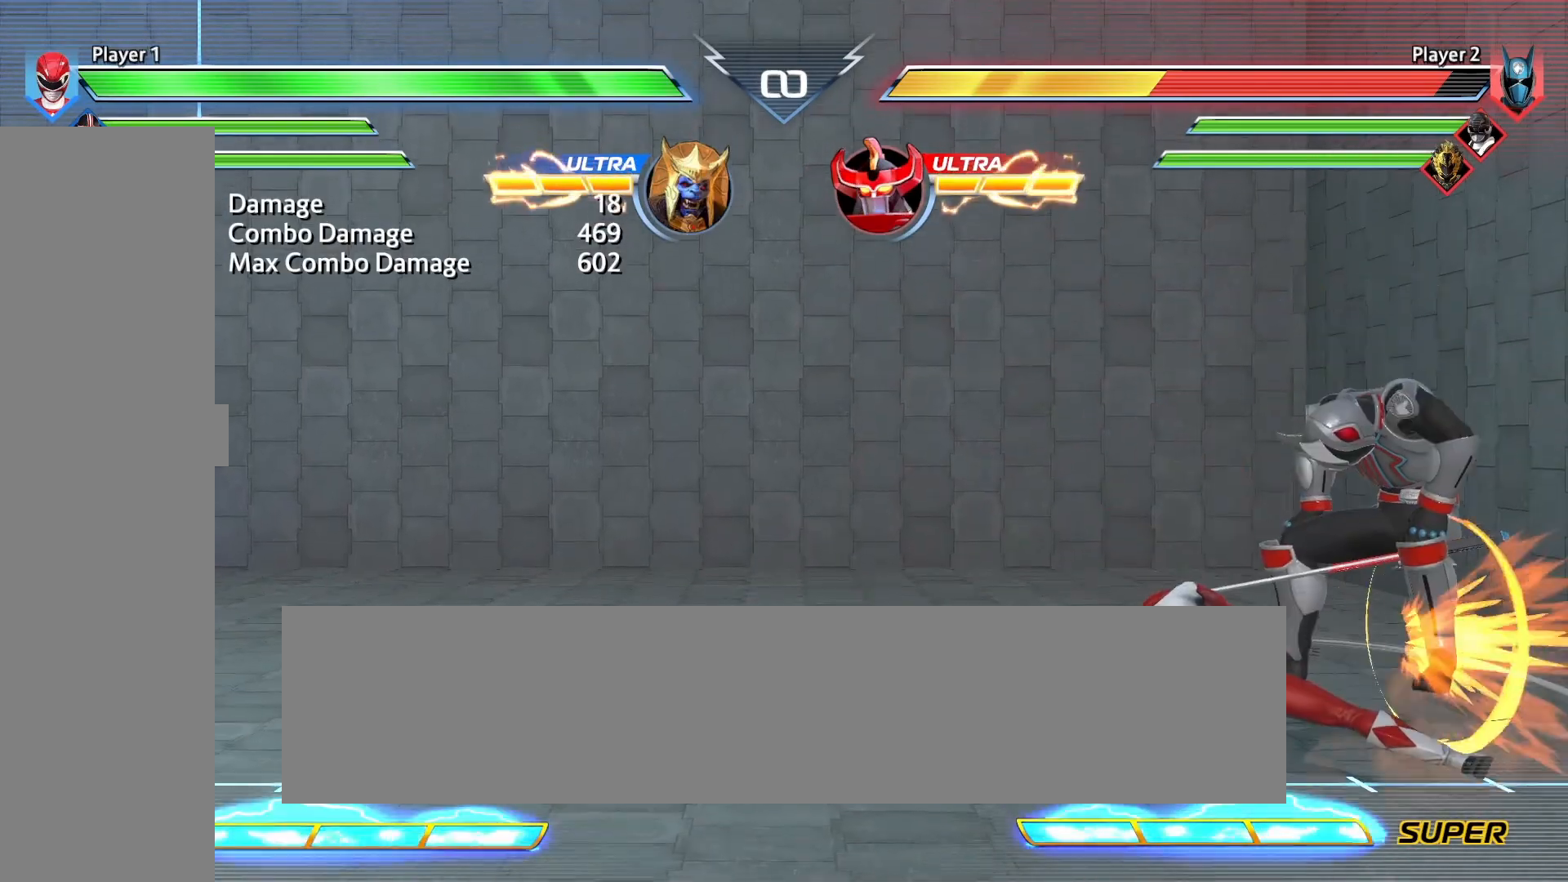
{"buttons": [], "events": [[125, "CIRCLE", "up"]]}
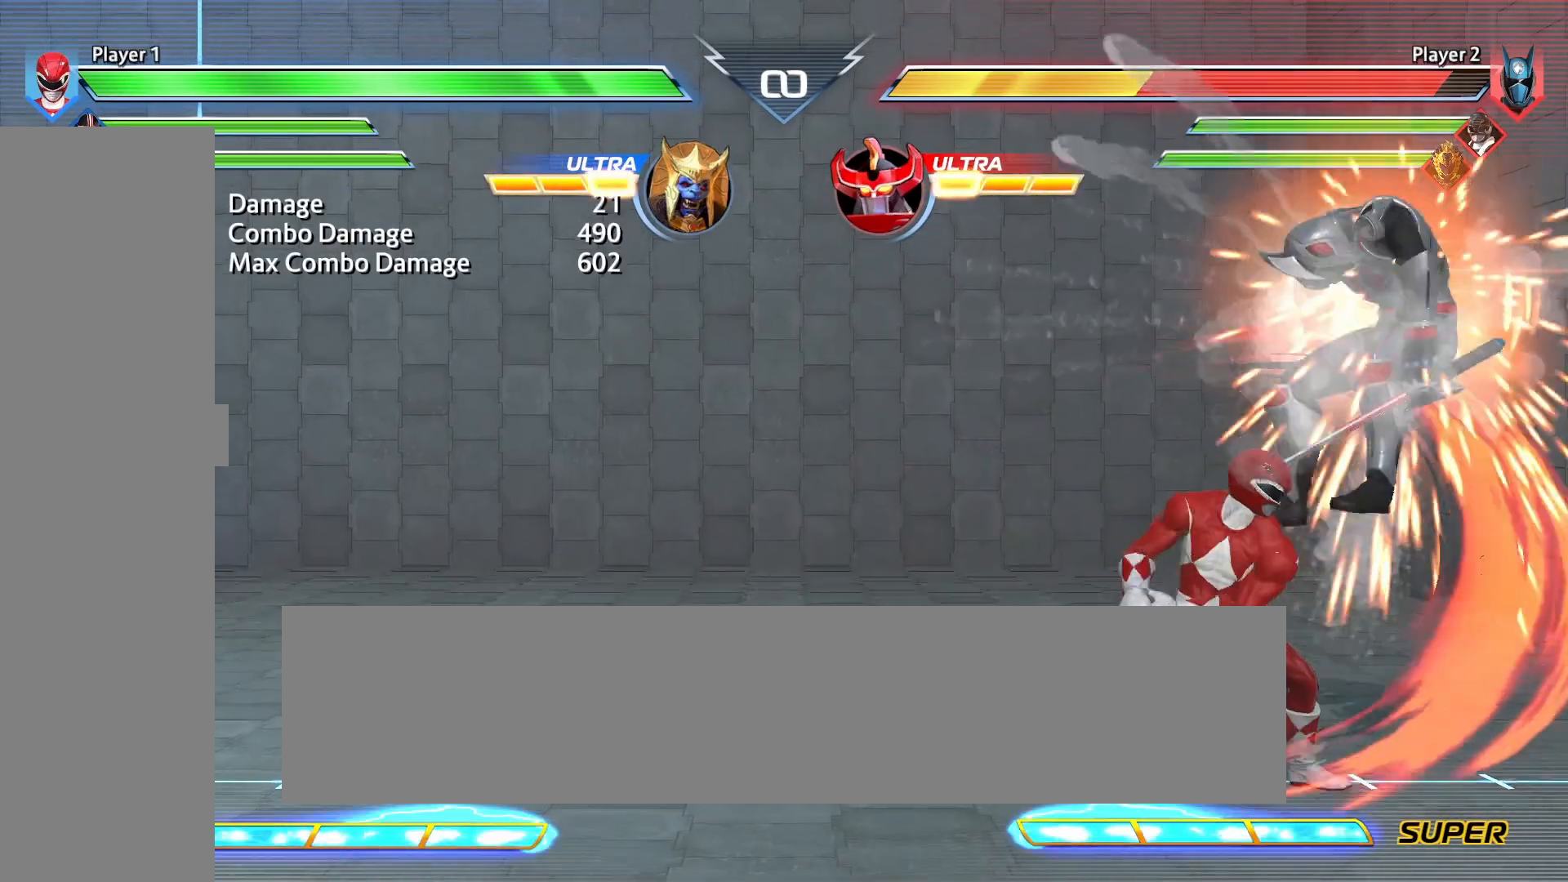
{"buttons": [], "events": [[42, "CIRCLE", "down"], [208, "CIRCLE", "up"]]}
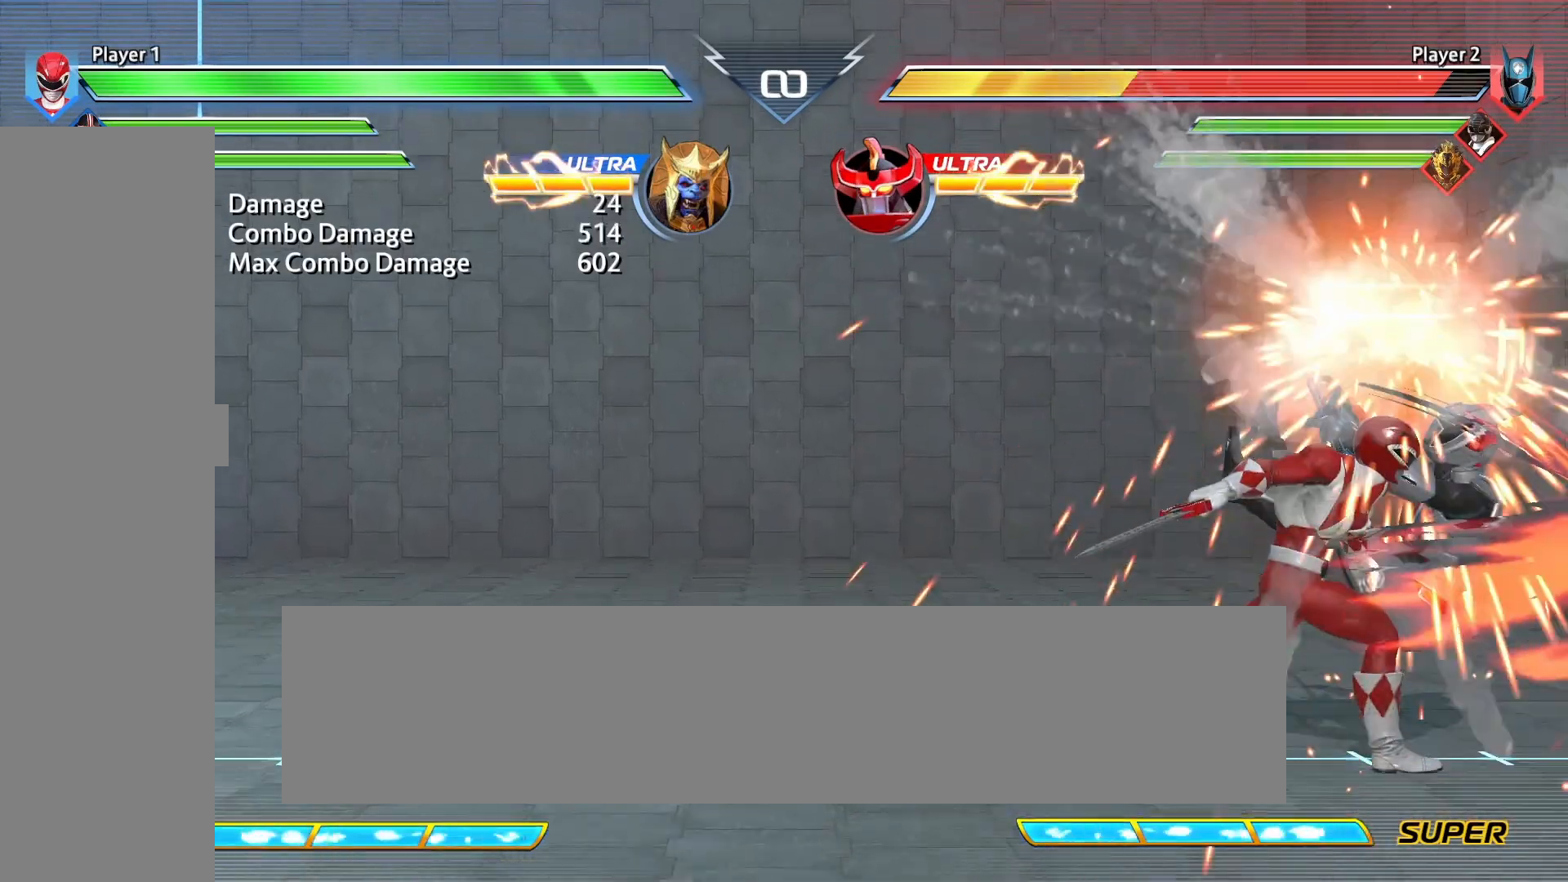
{"buttons": [], "events": [[292, "TRIANGLE", "down"], [458, "TRIANGLE", "up"]]}
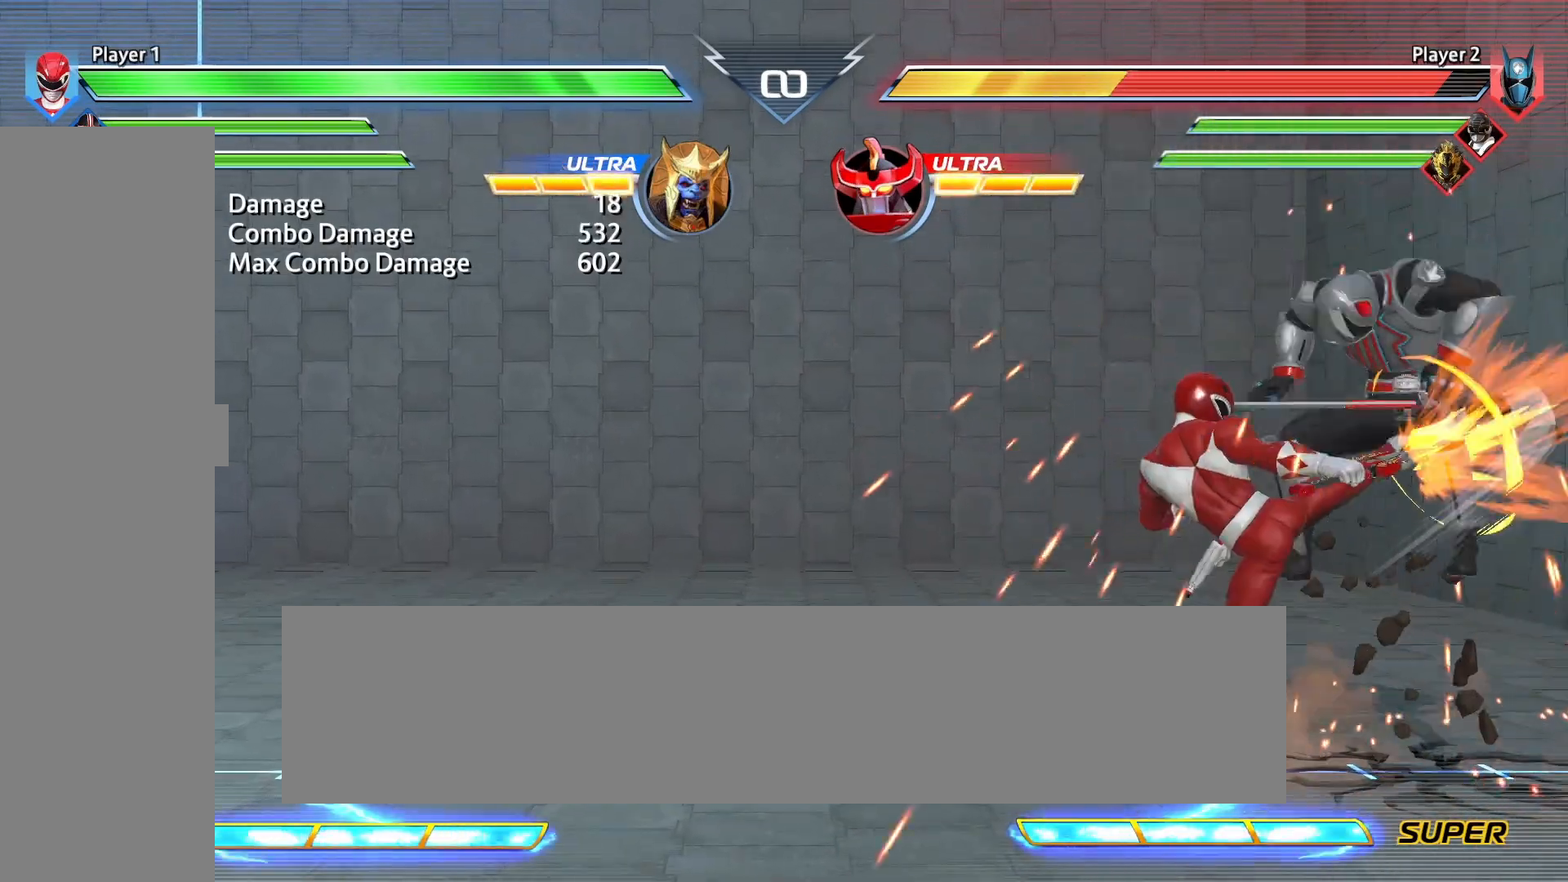
{"buttons": [], "events": [[250, "CIRCLE", "down"], [375, "CIRCLE", "up"]]}
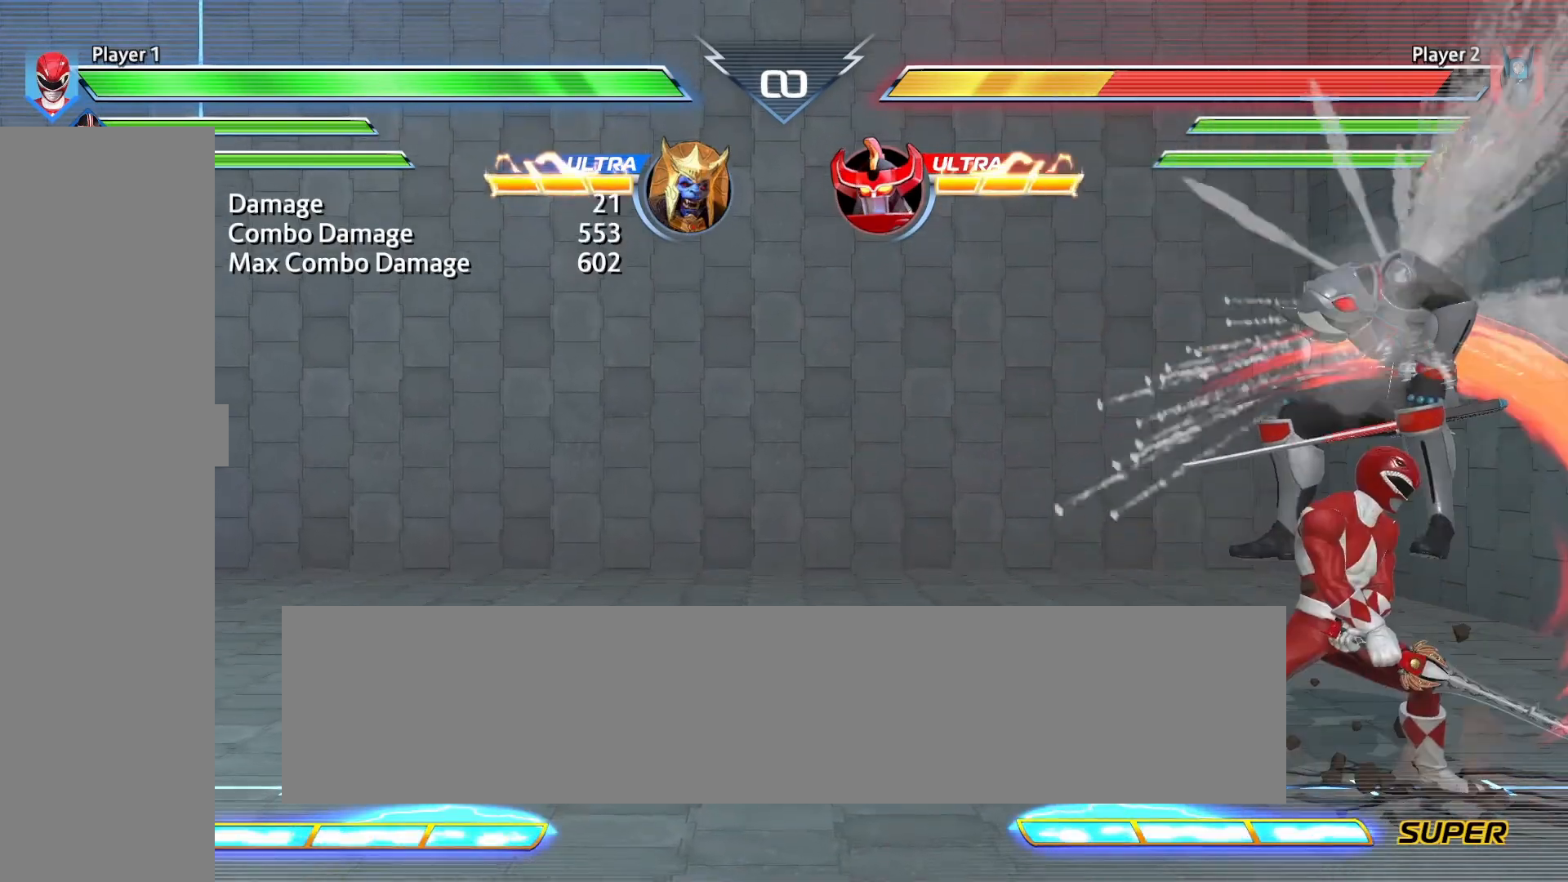
{"buttons": [], "events": [[250, "CIRCLE", "down"], [250, "DPAD_DOWN", "down"], [375, "CIRCLE", "up"], [375, "DPAD_DOWN", "up"]]}
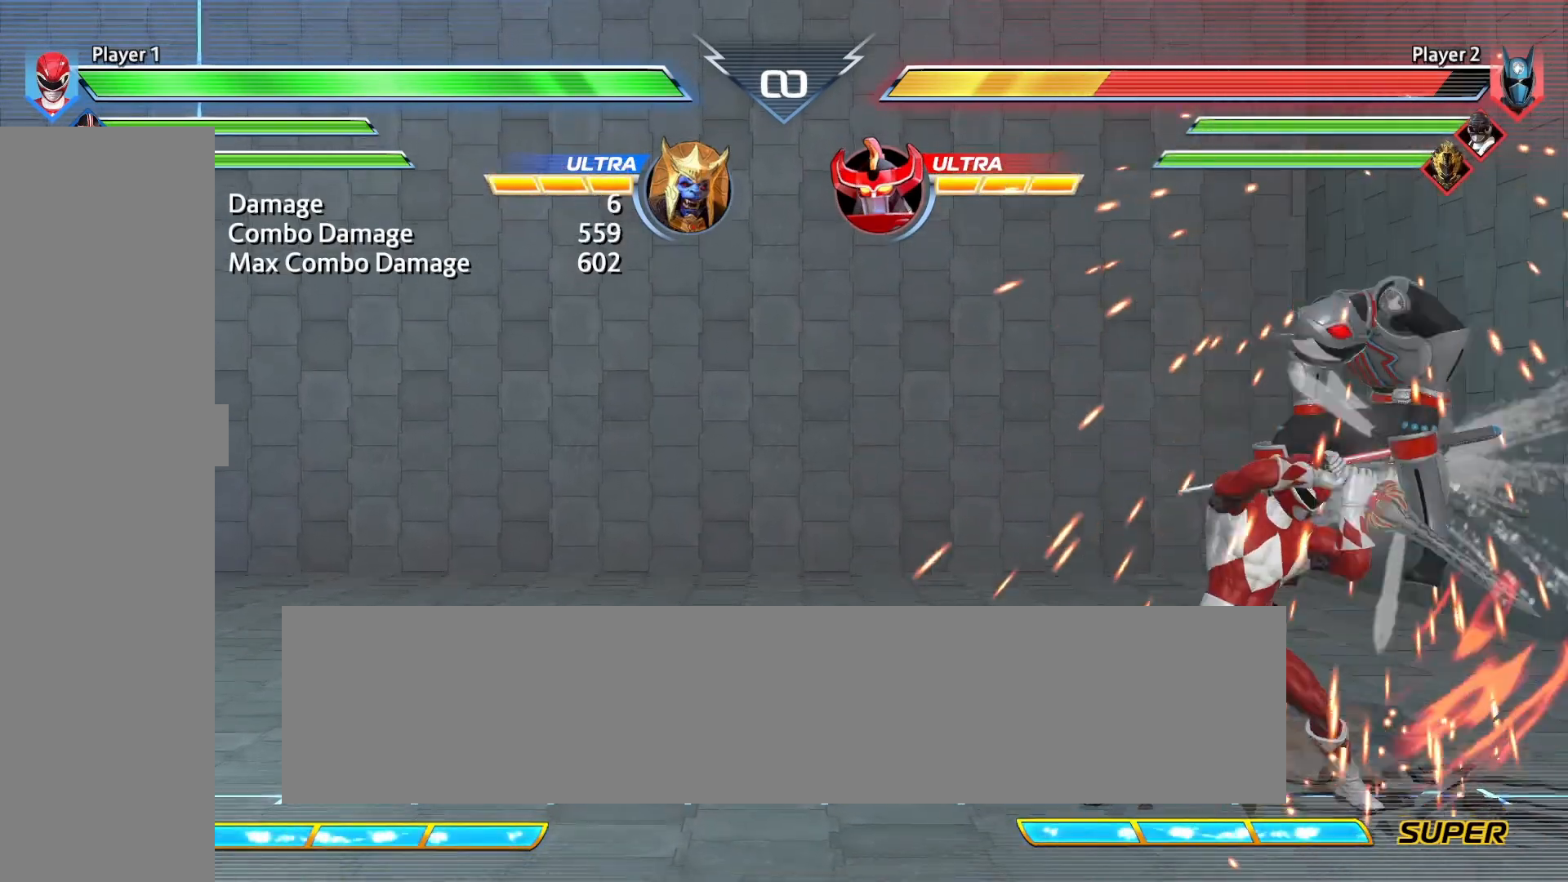
{"buttons": ["SQUARE"], "events": [[292, "DPAD_UP", "down"], [458, "DPAD_UP", "up"], [500, "SQUARE", "down"]]}
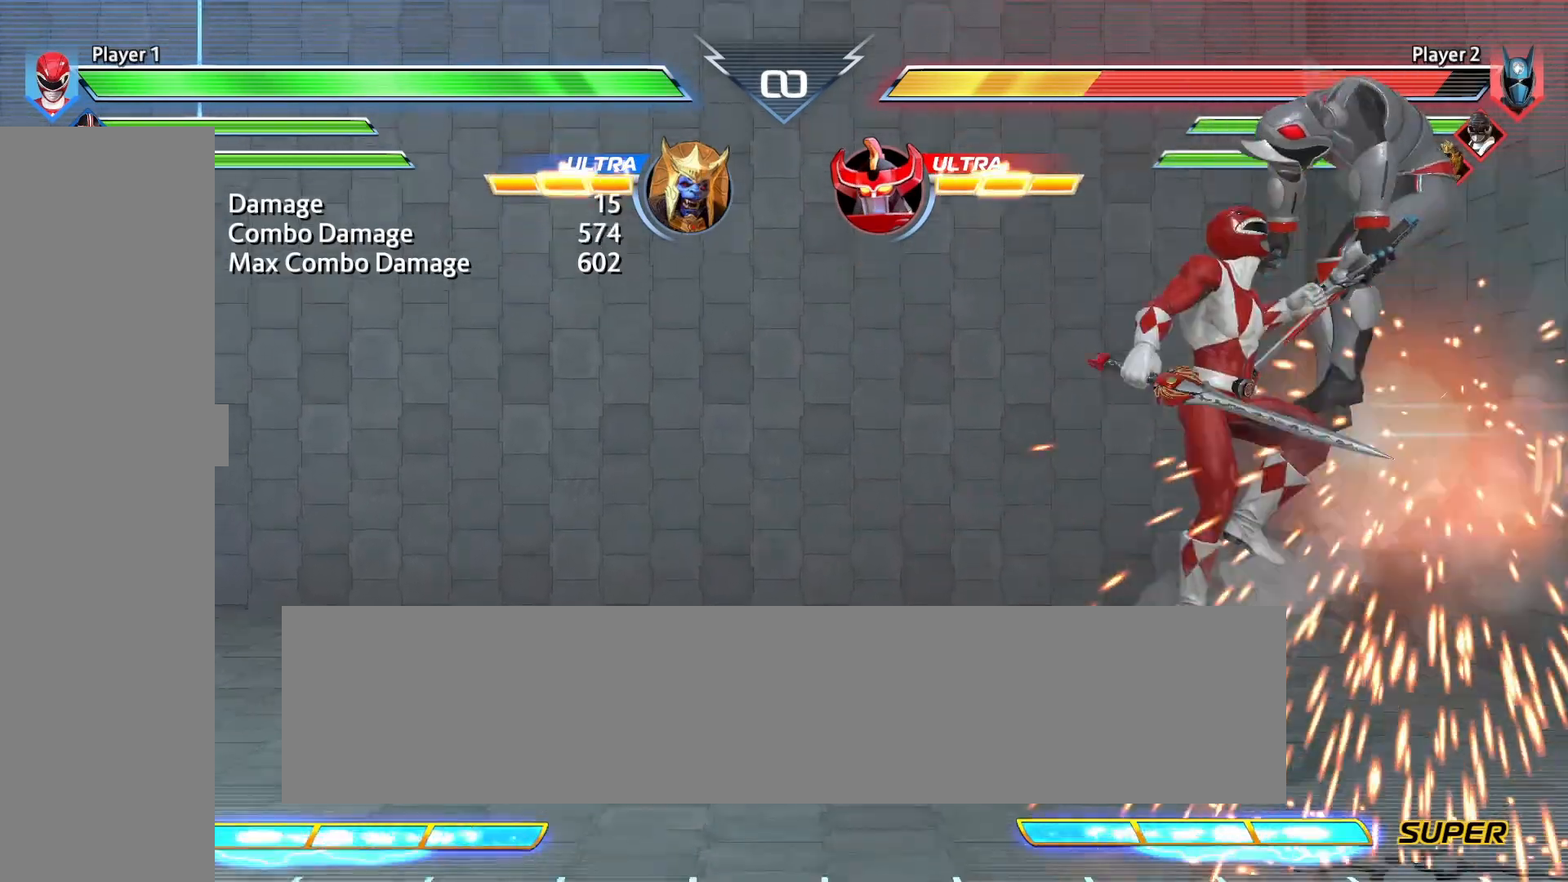
{"buttons": ["CROSS"], "events": [[83, "SQUARE", "up"], [250, "TRIANGLE", "down"], [333, "TRIANGLE", "up"], [500, "CROSS", "down"]]}
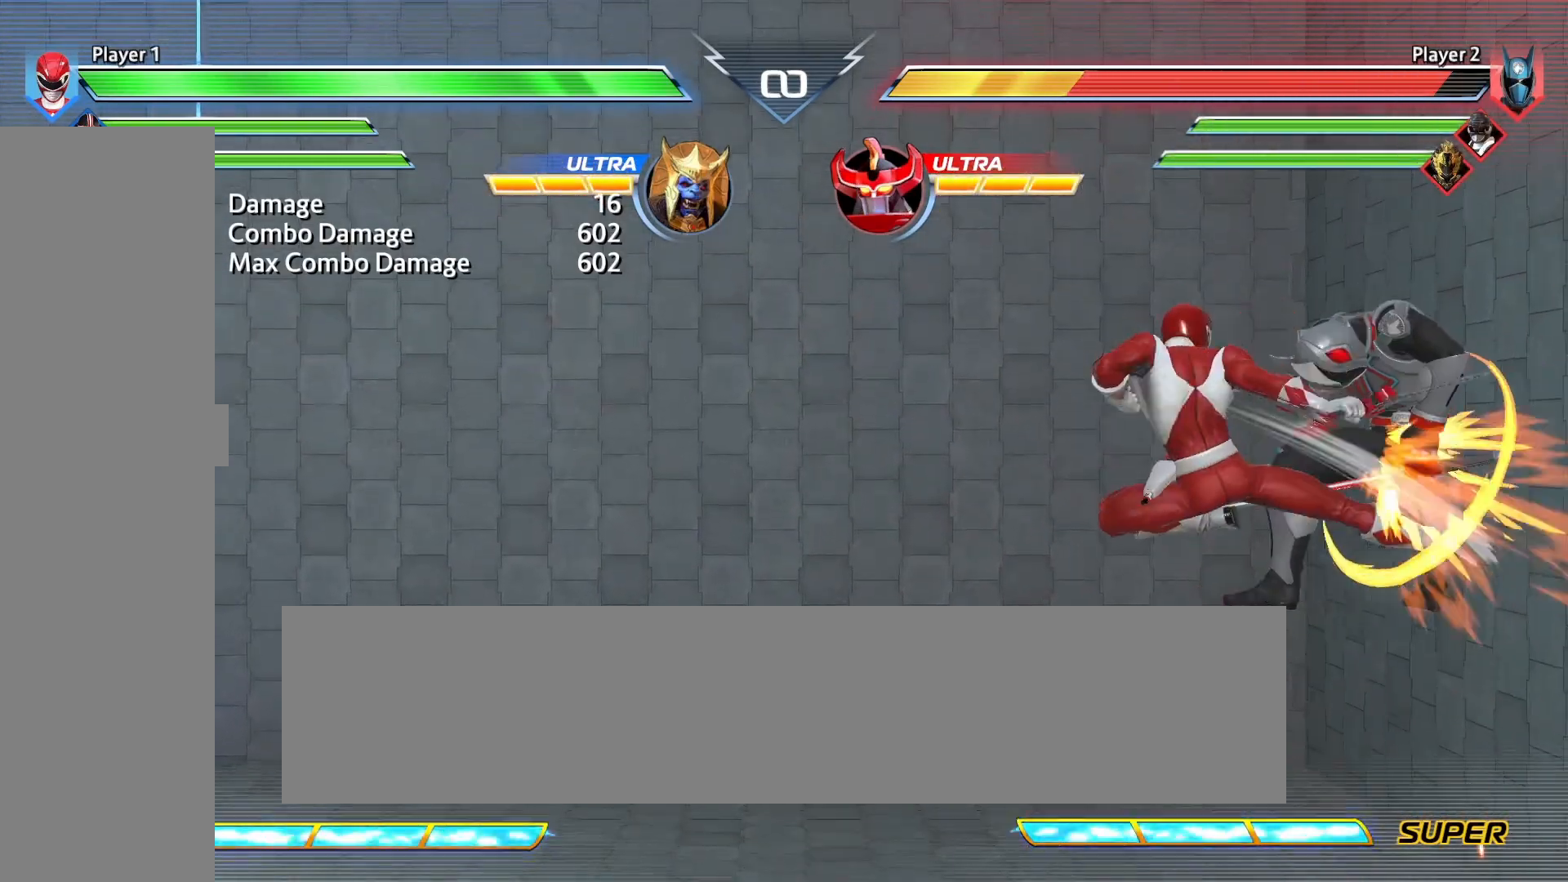
{"buttons": [], "events": [[83, "CROSS", "up"]]}
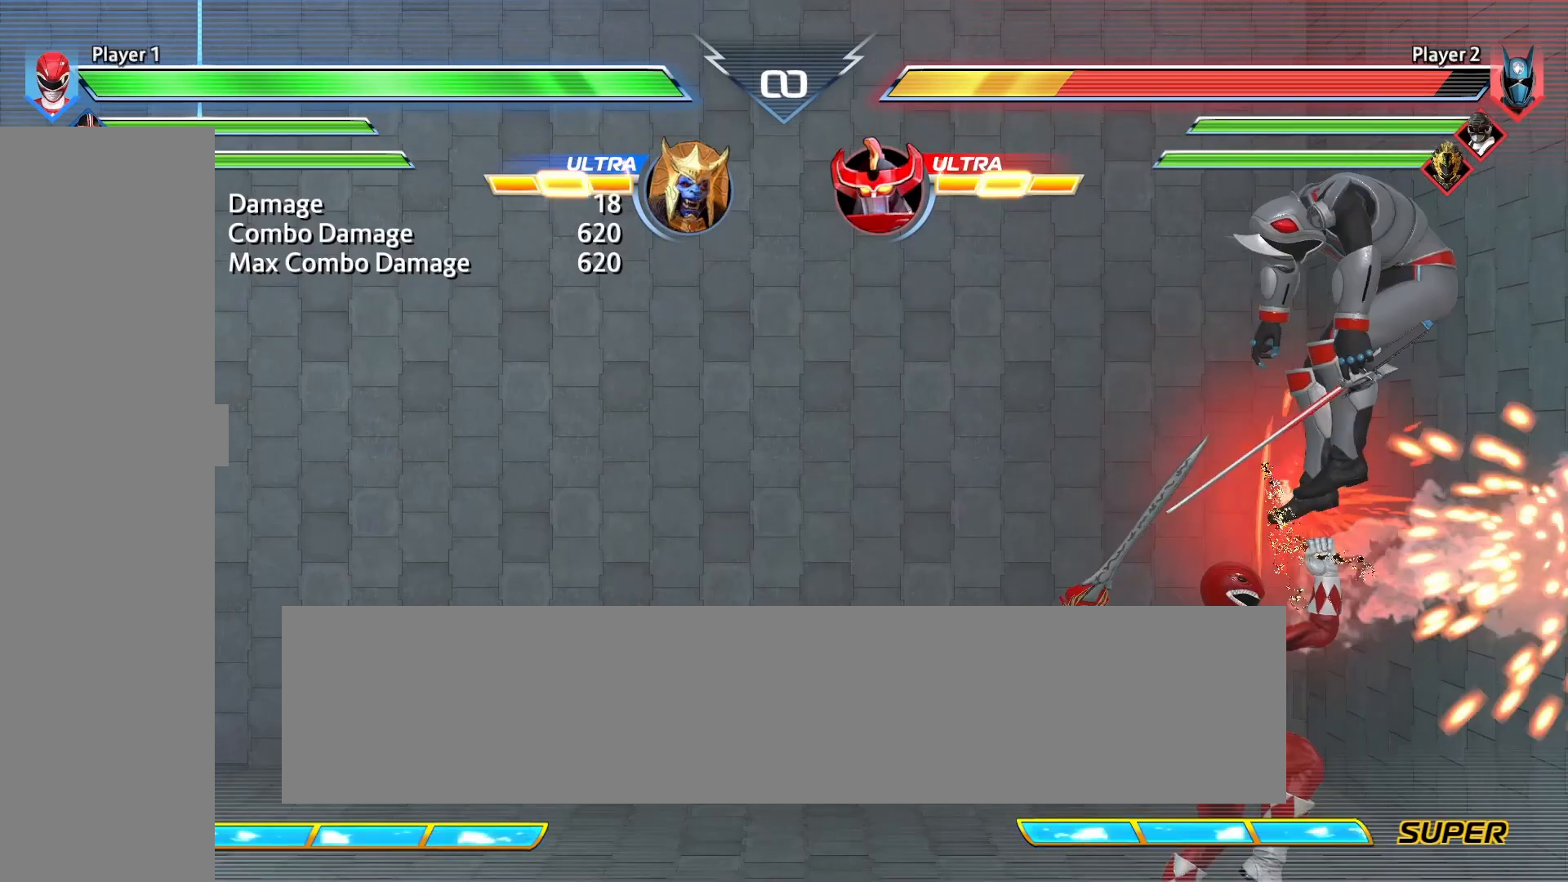
{"buttons": [], "events": [[250, "TRIANGLE", "down"], [375, "TRIANGLE", "up"]]}
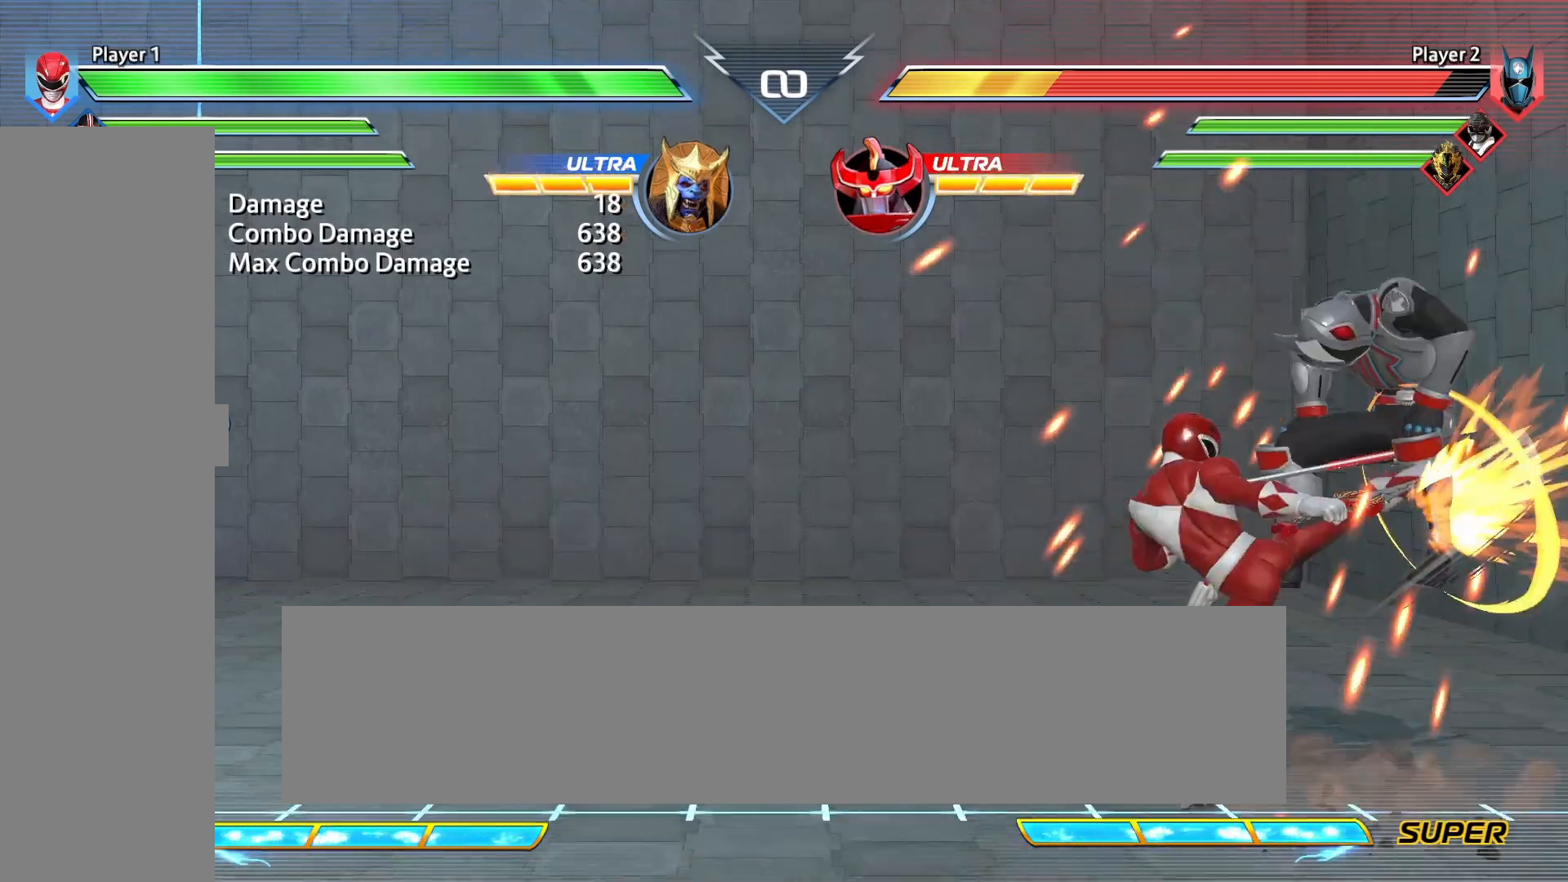
{"buttons": [], "events": [[250, "DPAD_DOWN", "down"], [292, "TRIANGLE", "down"], [375, "DPAD_DOWN", "up"], [375, "TRIANGLE", "up"]]}
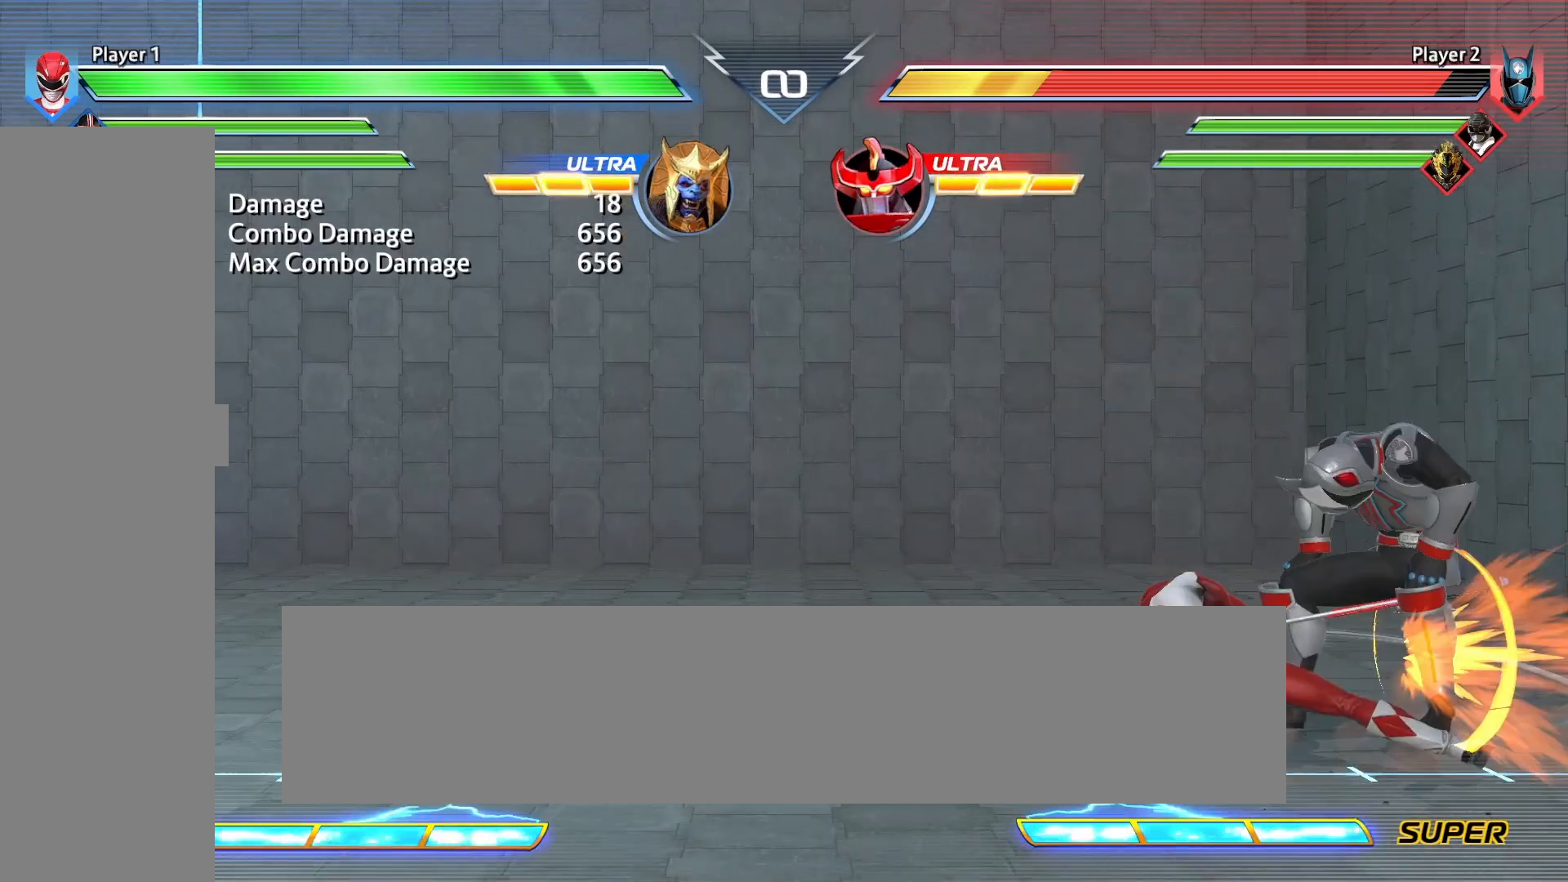
{"buttons": ["CROSS", "SQUARE"], "events": [[42, "CIRCLE", "down"], [167, "CIRCLE", "up"], [417, "CROSS", "down"], [417, "SQUARE", "down"]]}
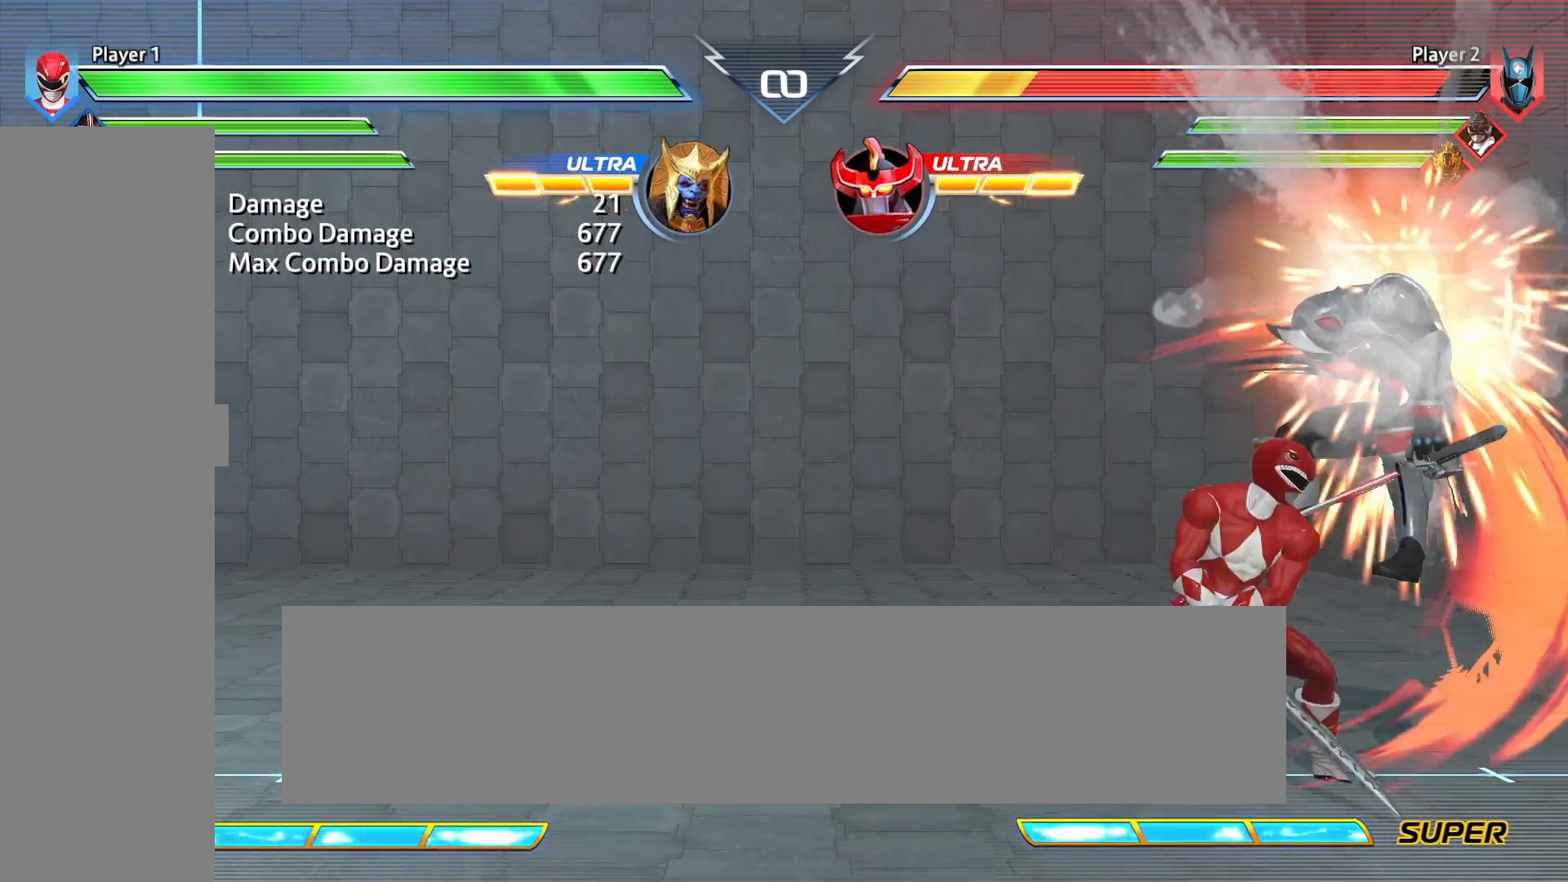
{"buttons": [], "events": [[83, "CROSS", "up"], [83, "SQUARE", "up"]]}
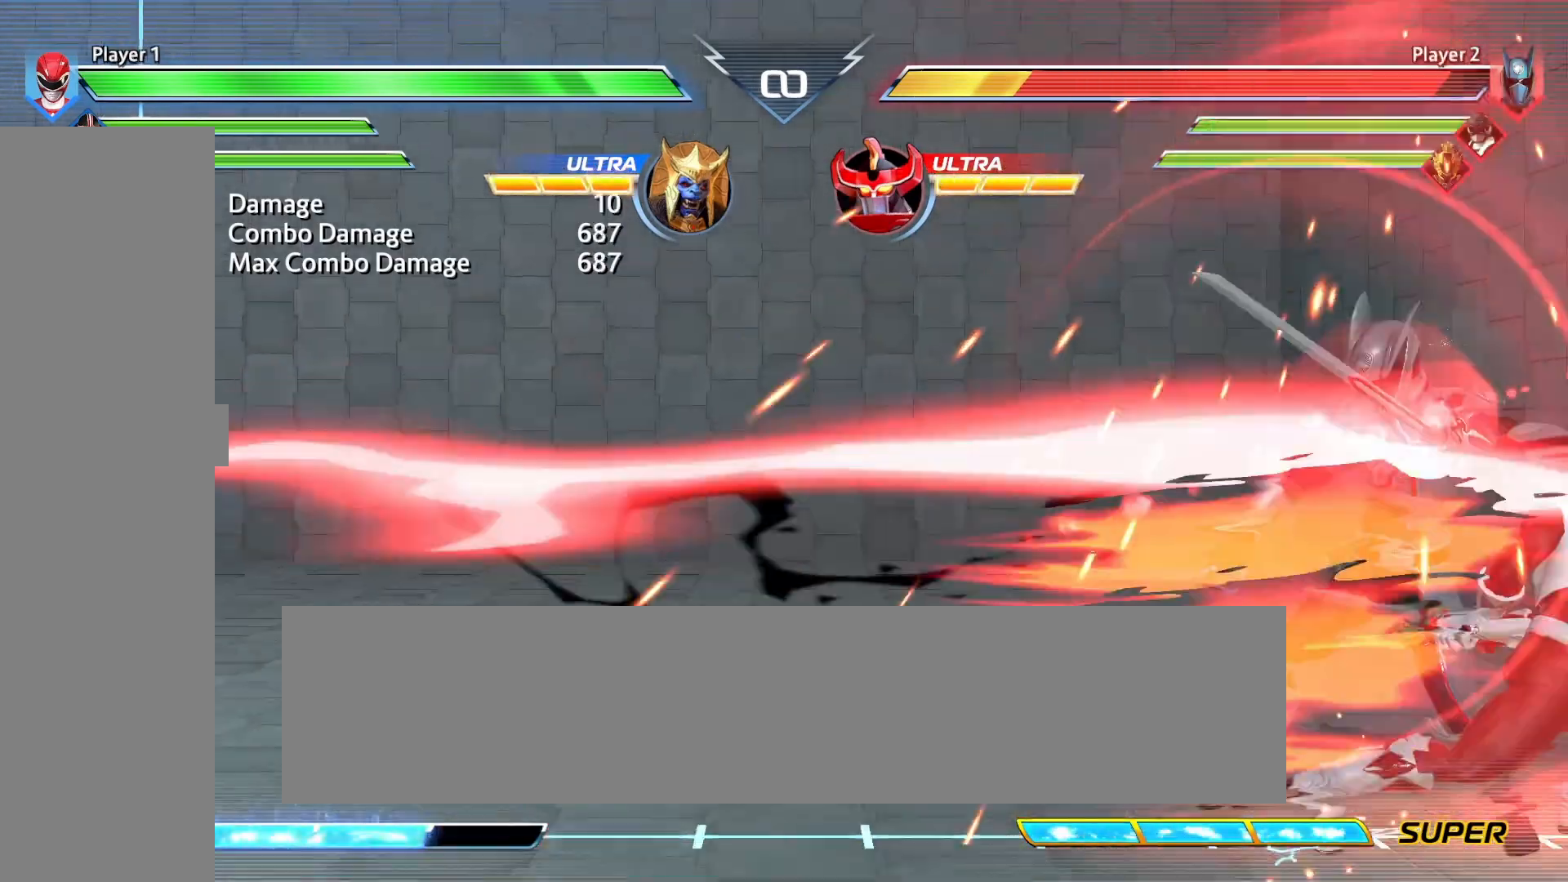
{"buttons": [], "events": []}
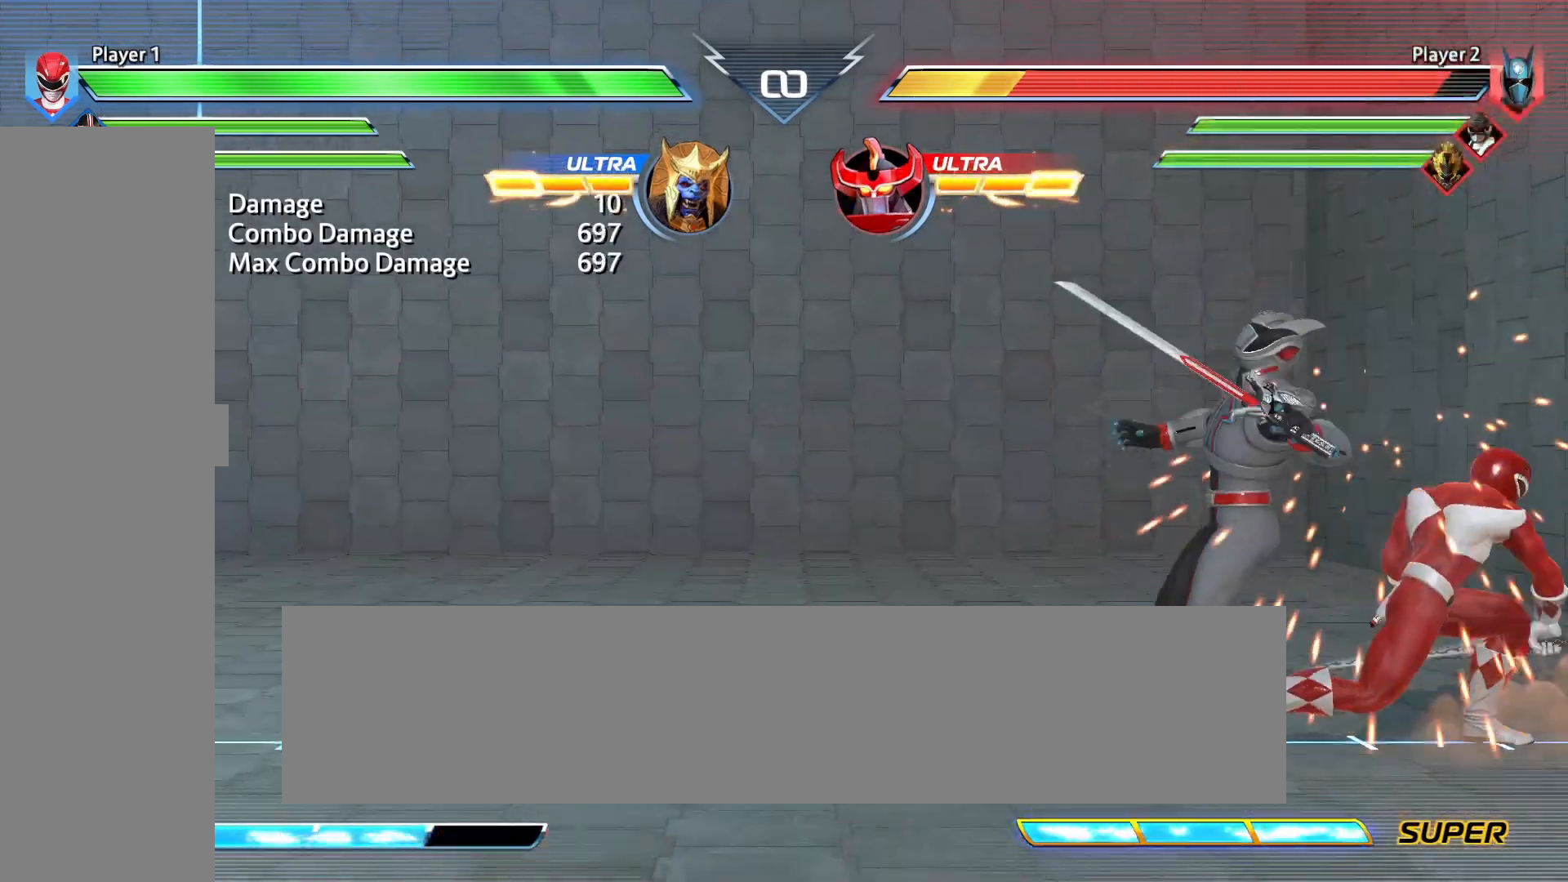
{"buttons": ["SQUARE"], "events": [[333, "SQUARE", "down"], [417, "SQUARE", "up"], [500, "SQUARE", "down"]]}
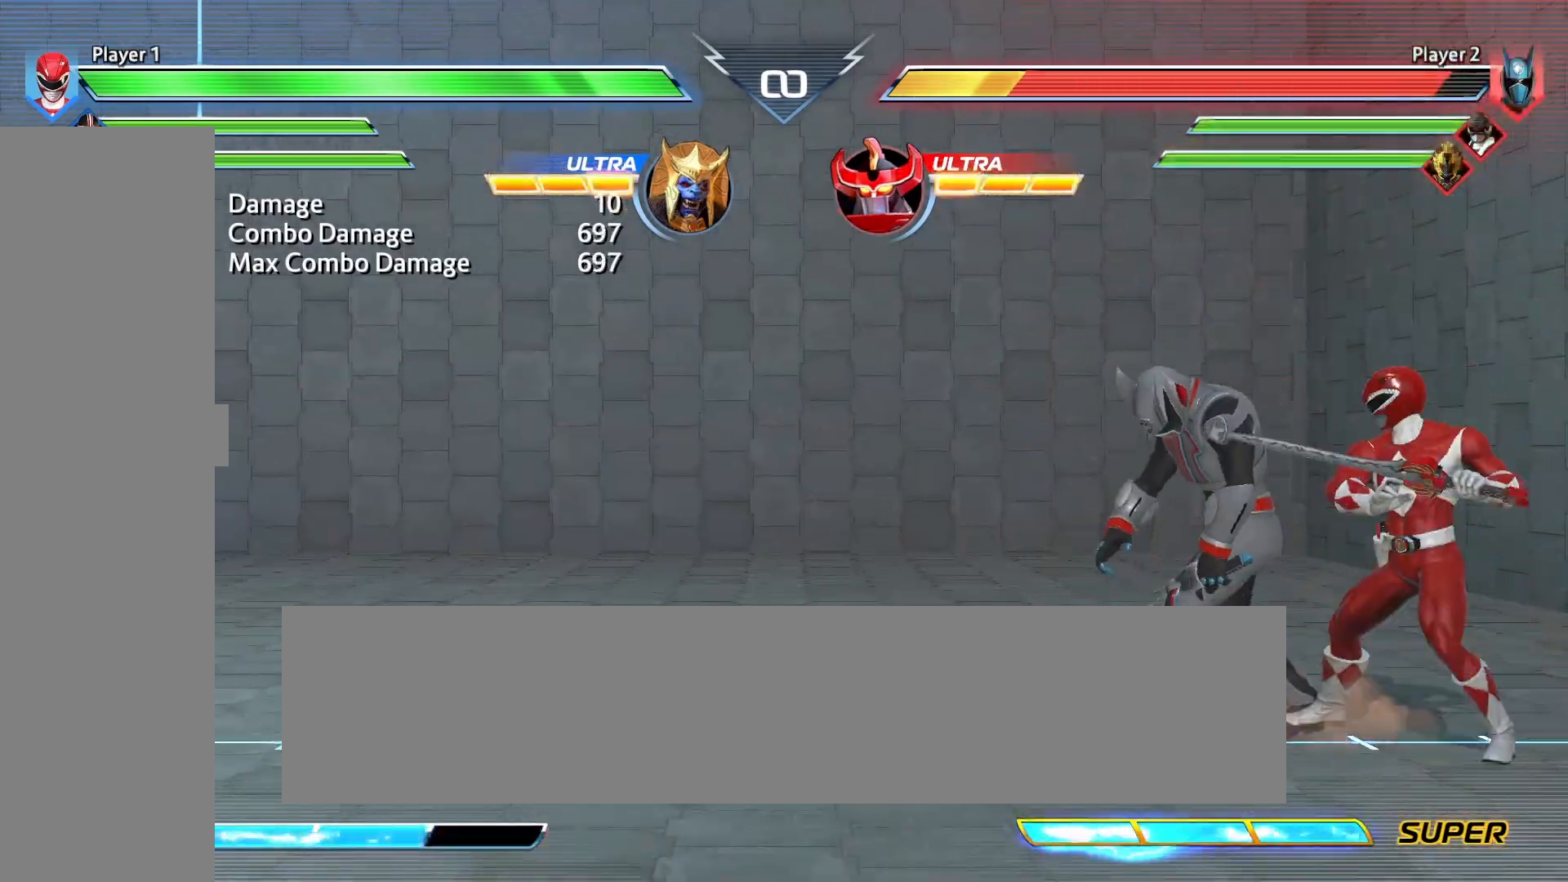
{"buttons": [], "events": [[83, "SQUARE", "up"], [167, "SQUARE", "down"], [250, "SQUARE", "up"], [292, "SQUARE", "down"], [375, "SQUARE", "up"]]}
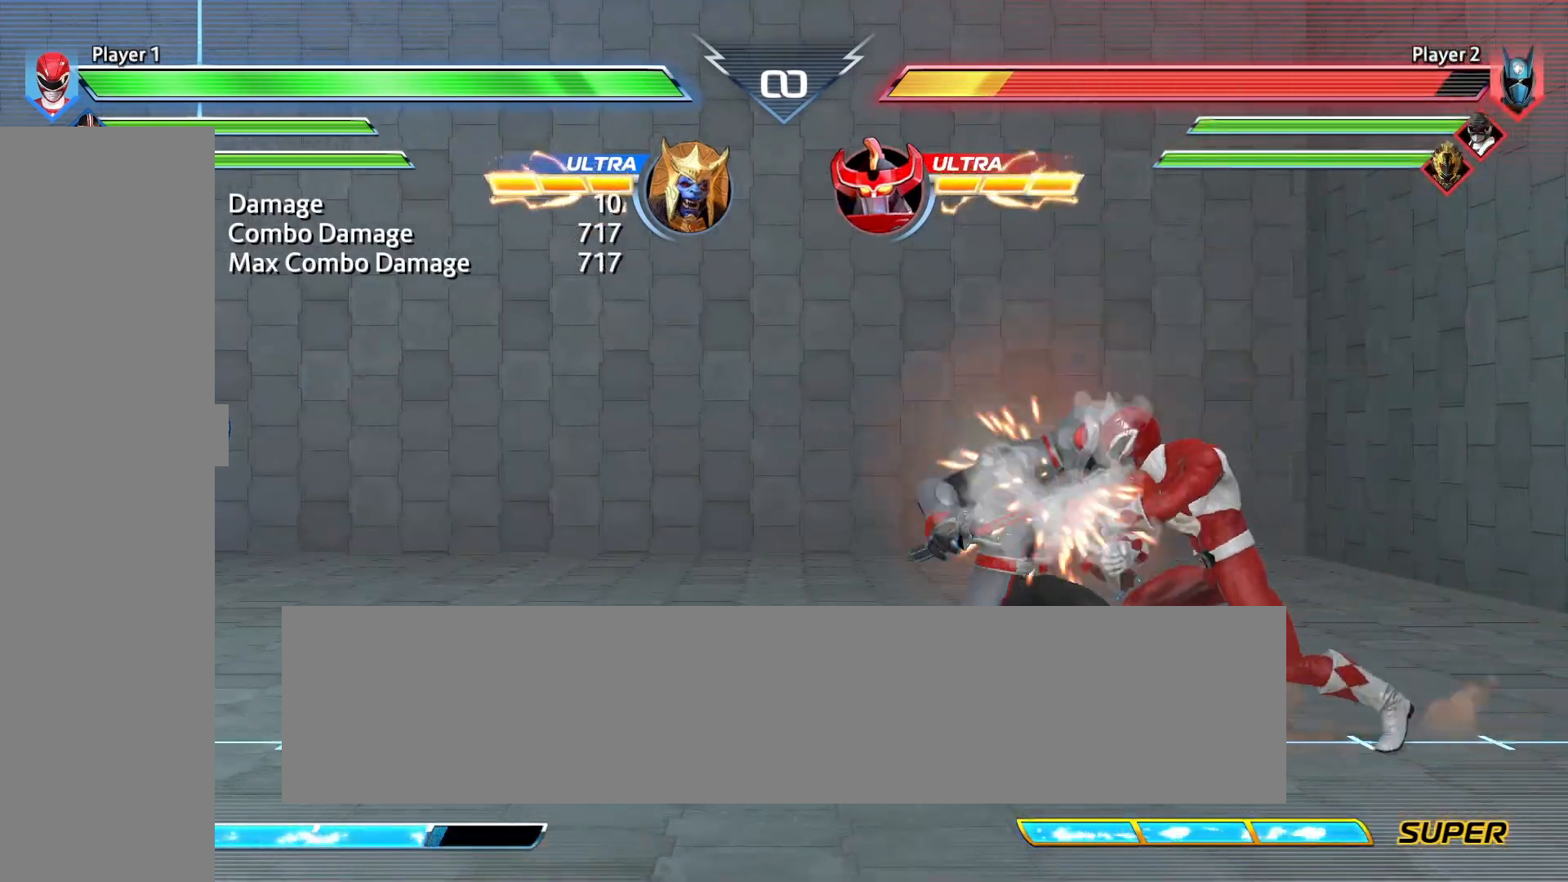
{"buttons": ["CIRCLE"], "events": [[125, "TRIANGLE", "down"], [208, "TRIANGLE", "up"], [417, "CIRCLE", "down"]]}
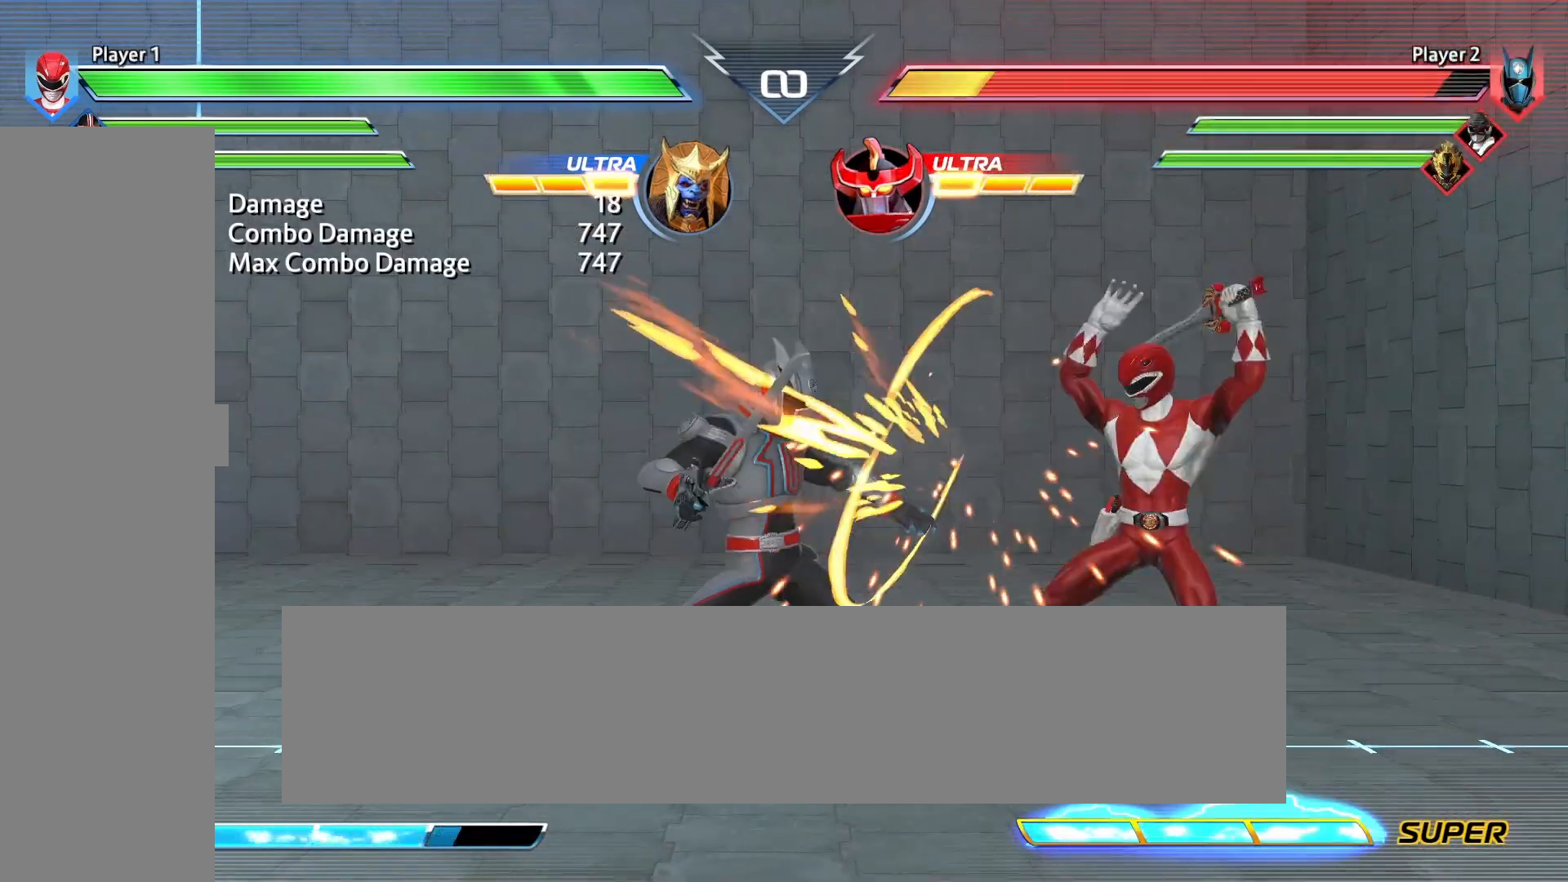
{"buttons": [], "events": [[42, "CIRCLE", "up"], [208, "CIRCLE", "down"], [292, "CIRCLE", "up"]]}
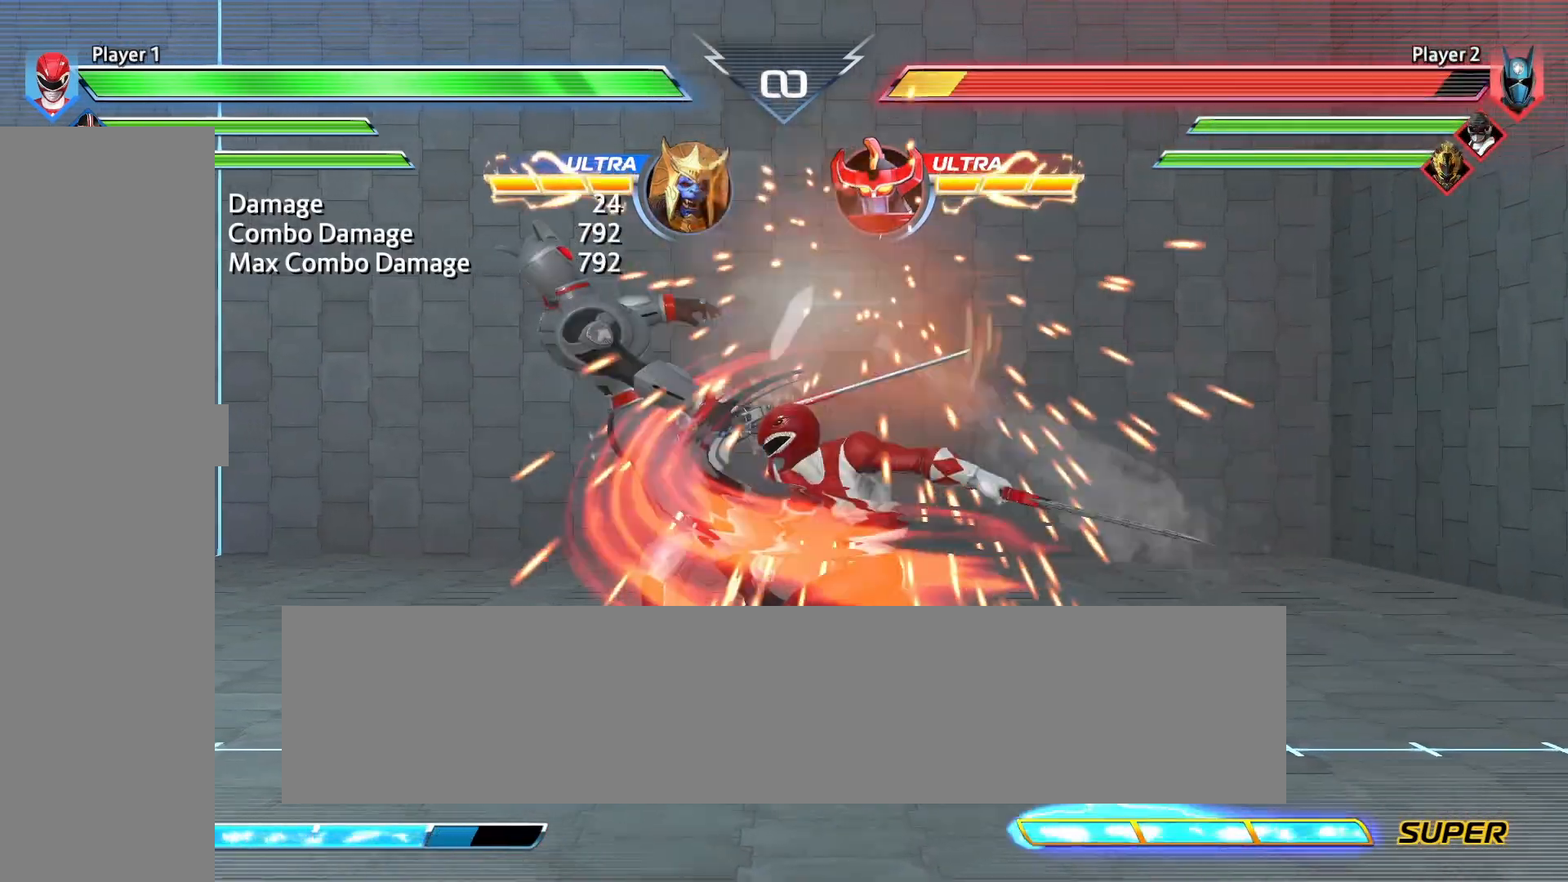
{"buttons": ["CROSS", "DPAD_LEFT"], "events": [[458, "DPAD_LEFT", "down"], [500, "CROSS", "down"]]}